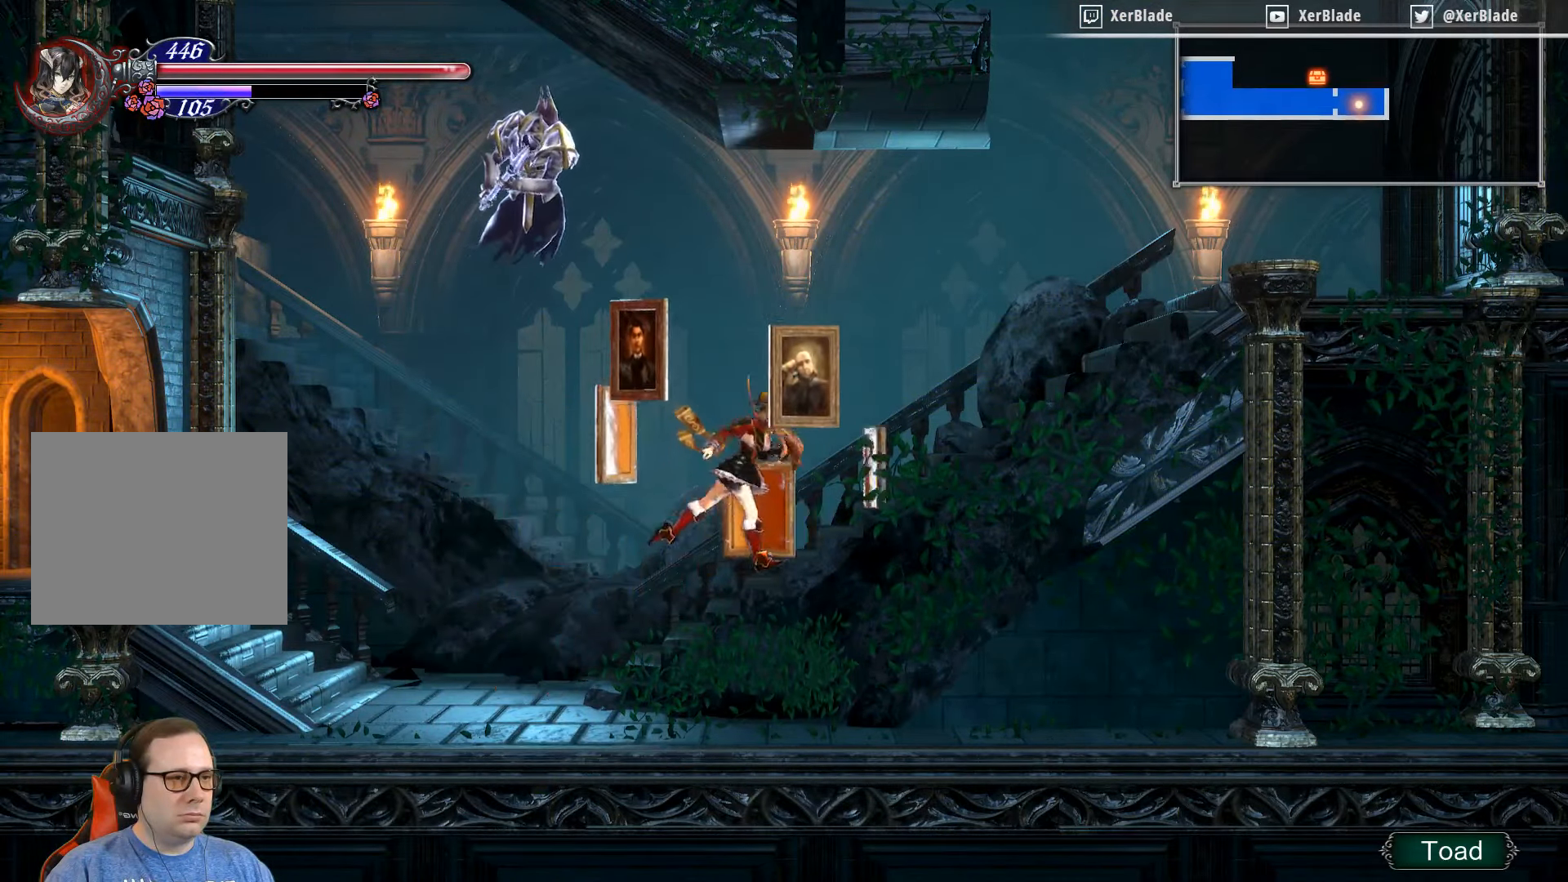
Gameplay with a controller (PlayStation layout); each line is a JSON object with the inputs held at the frame after it. "events" lists button and stick changes between this image and that frame as [ms after this image, input, new state], when the widget could be followed in between. Not read: left_stick.
{"buttons": [], "right_stick": "center", "events": [[266, "DPAD_RIGHT", "up"]]}
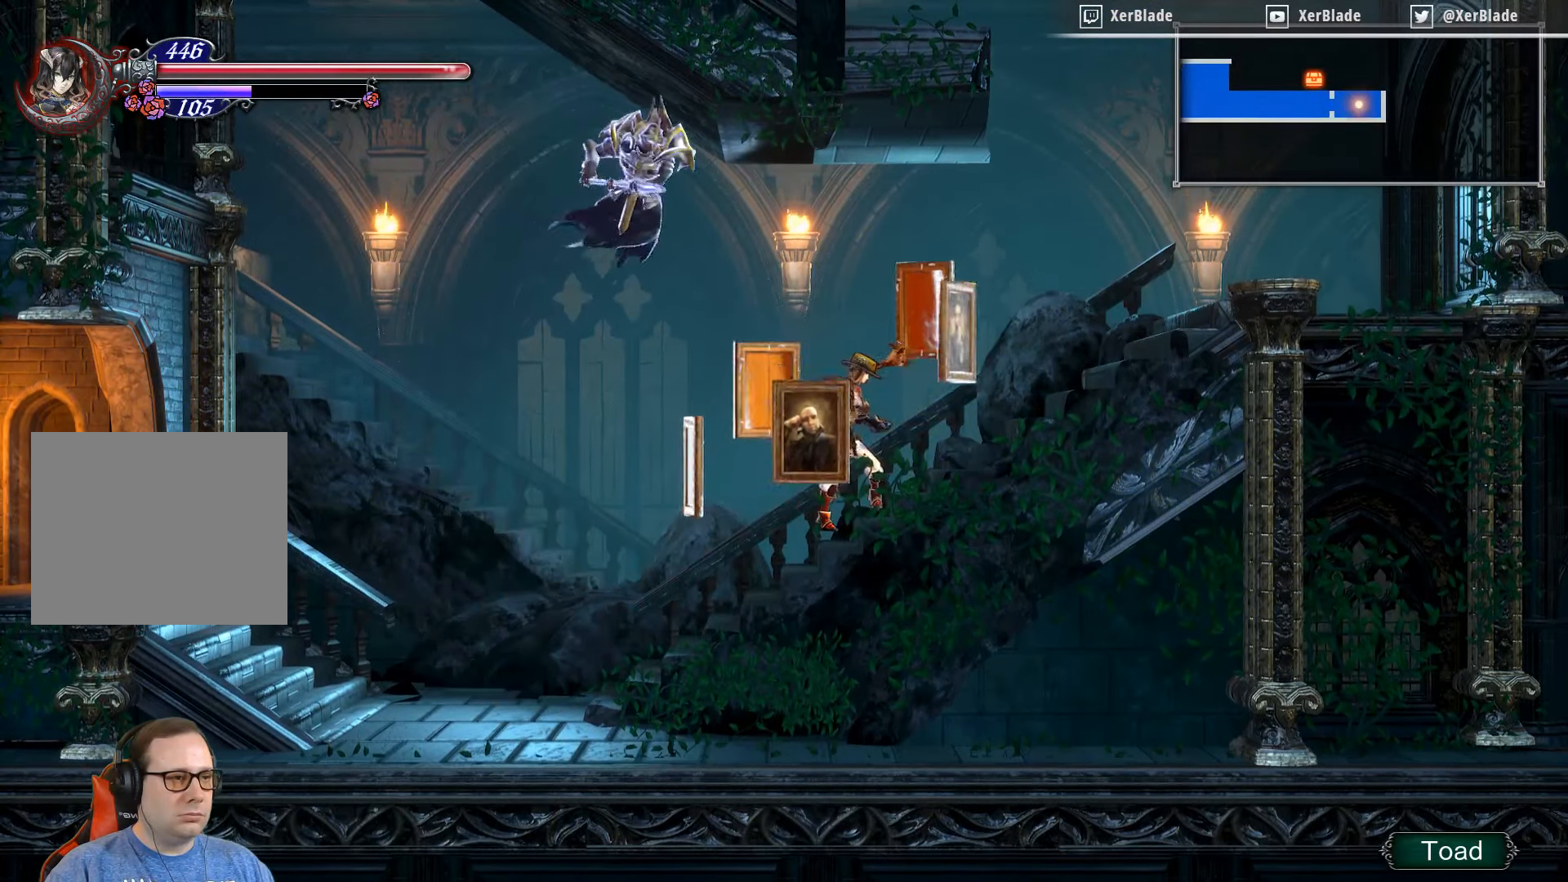
{"buttons": ["CROSS", "DPAD_LEFT"], "right_stick": "center", "events": [[316, "CROSS", "down"], [333, "DPAD_LEFT", "down"]]}
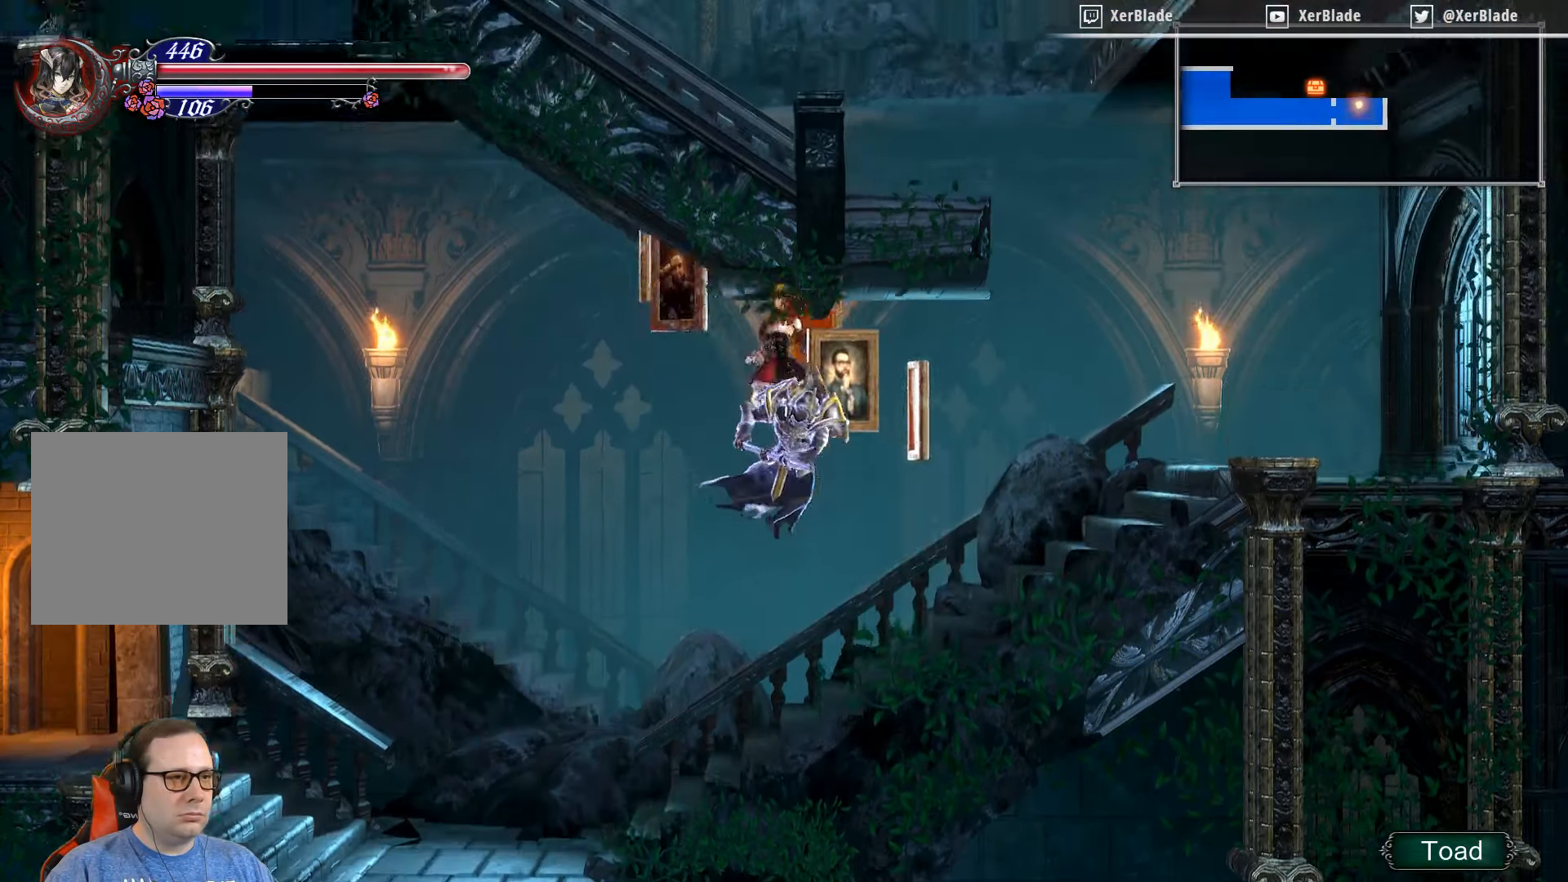
{"buttons": ["CROSS"], "right_stick": "center", "events": [[50, "SQUARE", "down"], [416, "DPAD_LEFT", "up"], [483, "SQUARE", "up"]]}
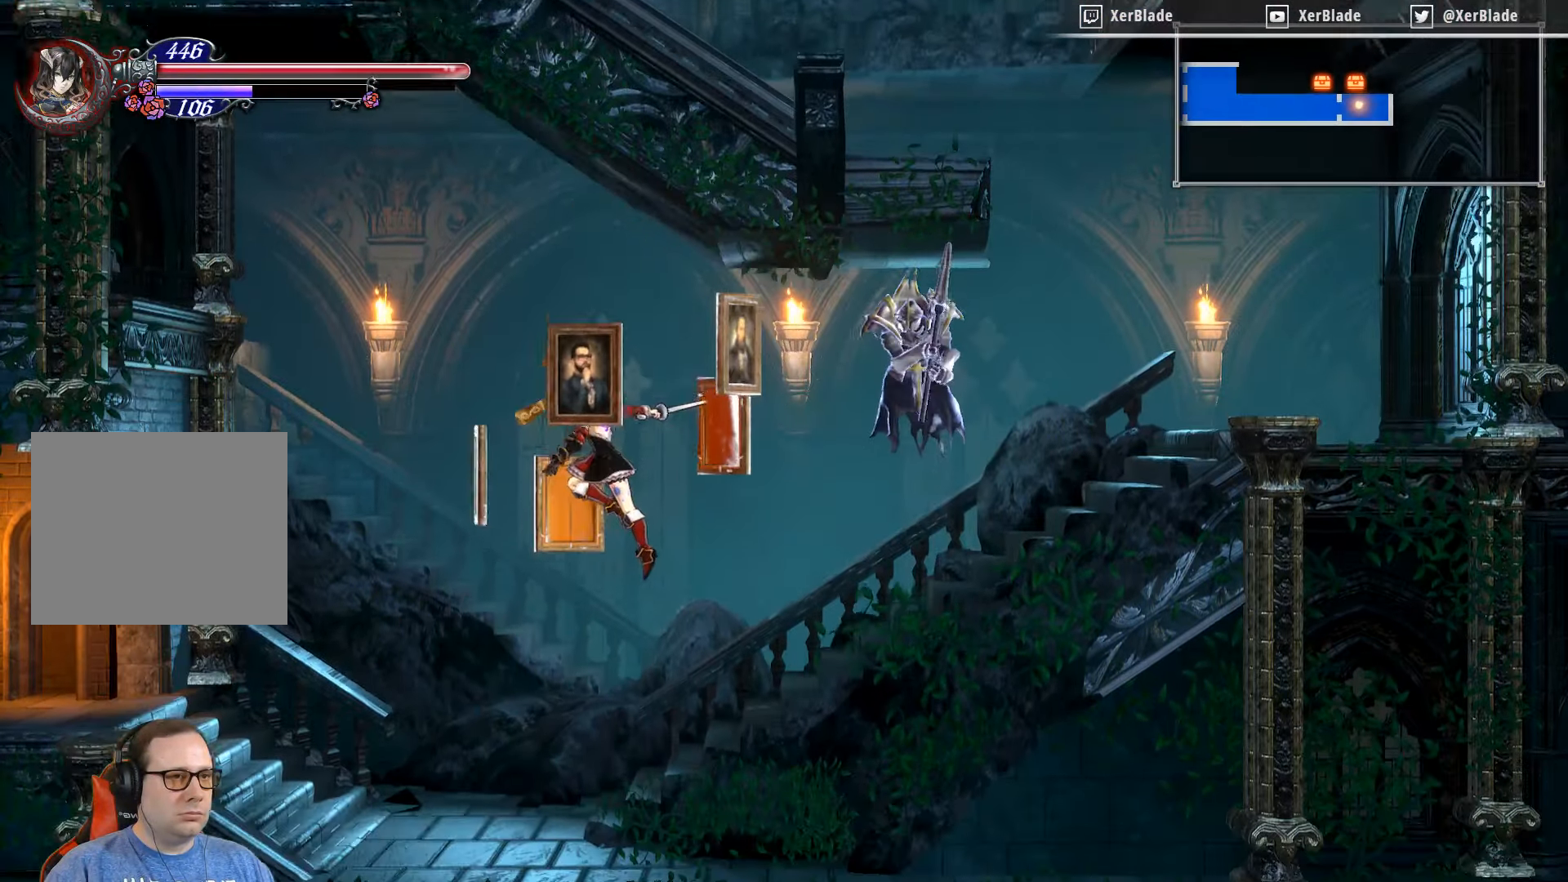
{"buttons": ["DPAD_RIGHT"], "right_stick": "center", "events": [[133, "CROSS", "up"], [166, "DPAD_RIGHT", "down"]]}
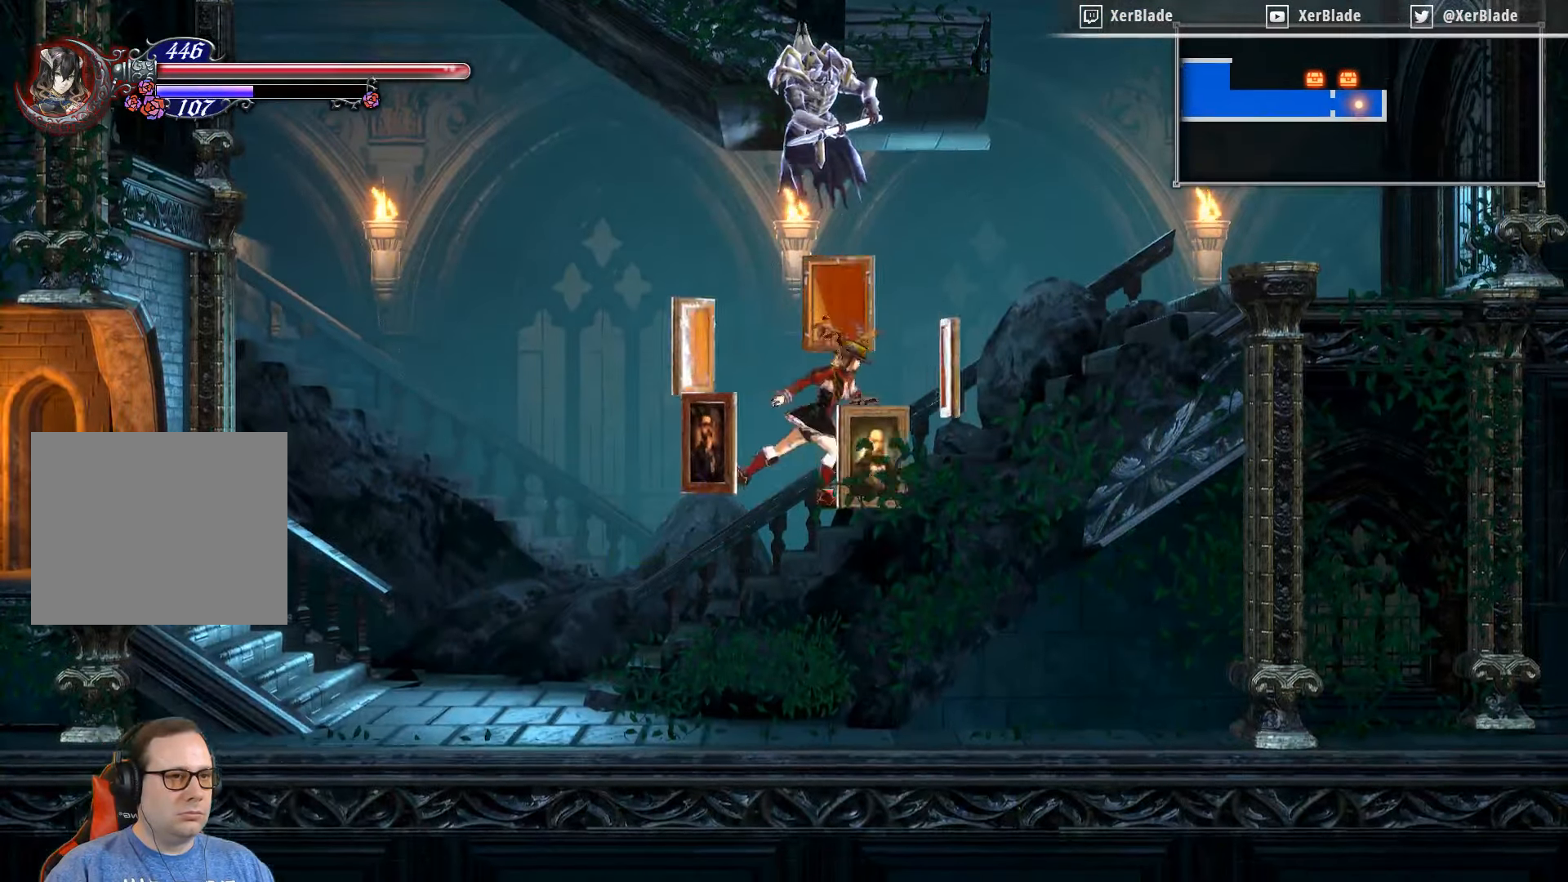
{"buttons": ["DPAD_RIGHT"], "right_stick": "center", "events": []}
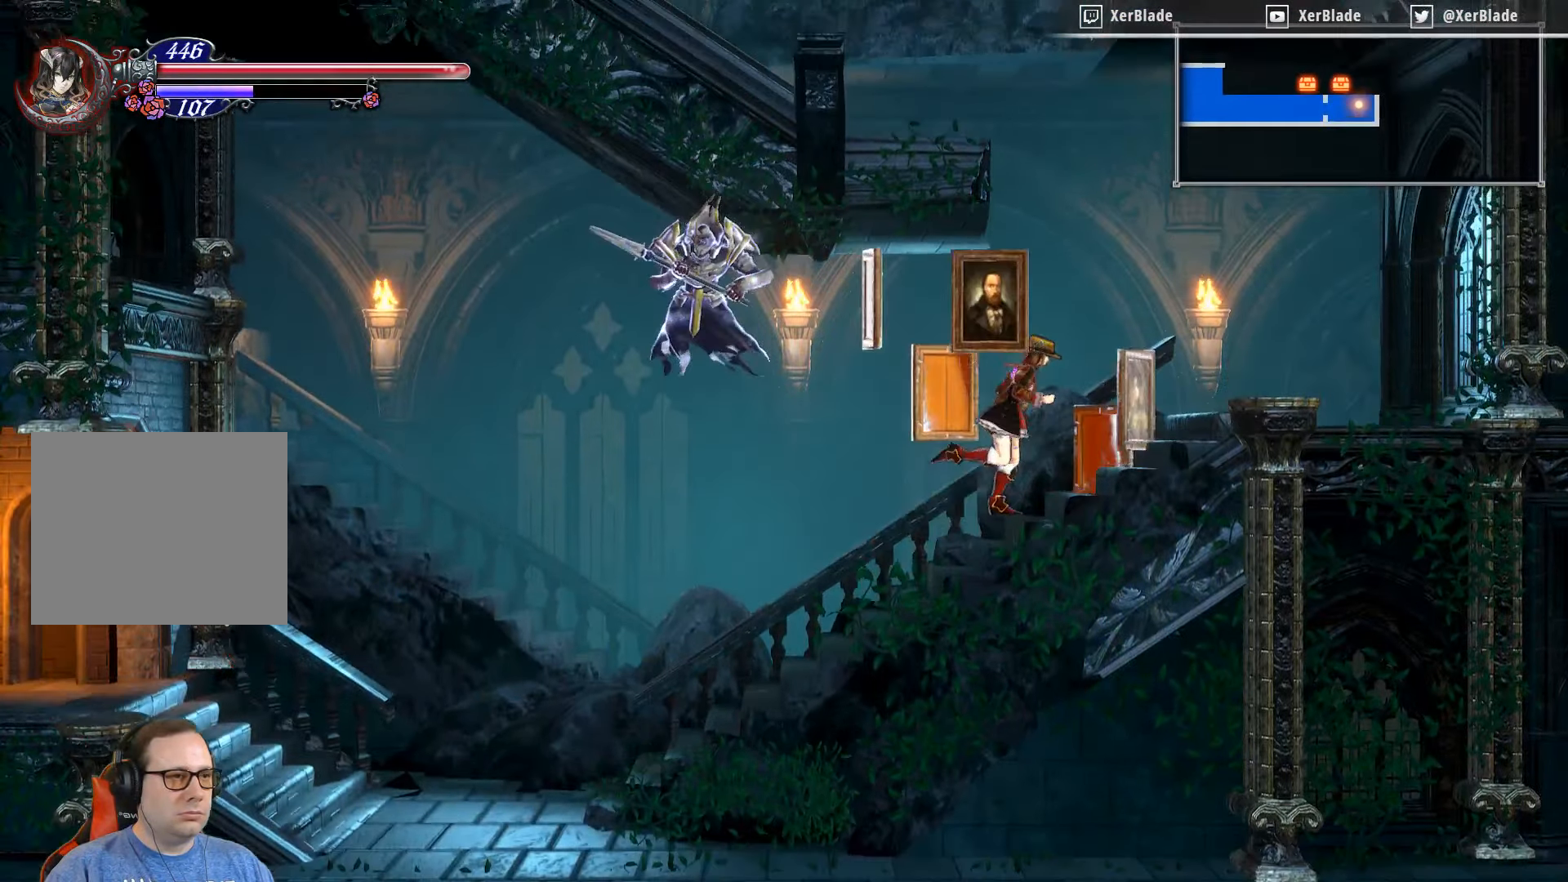
{"buttons": ["DPAD_RIGHT"], "right_stick": "center", "events": []}
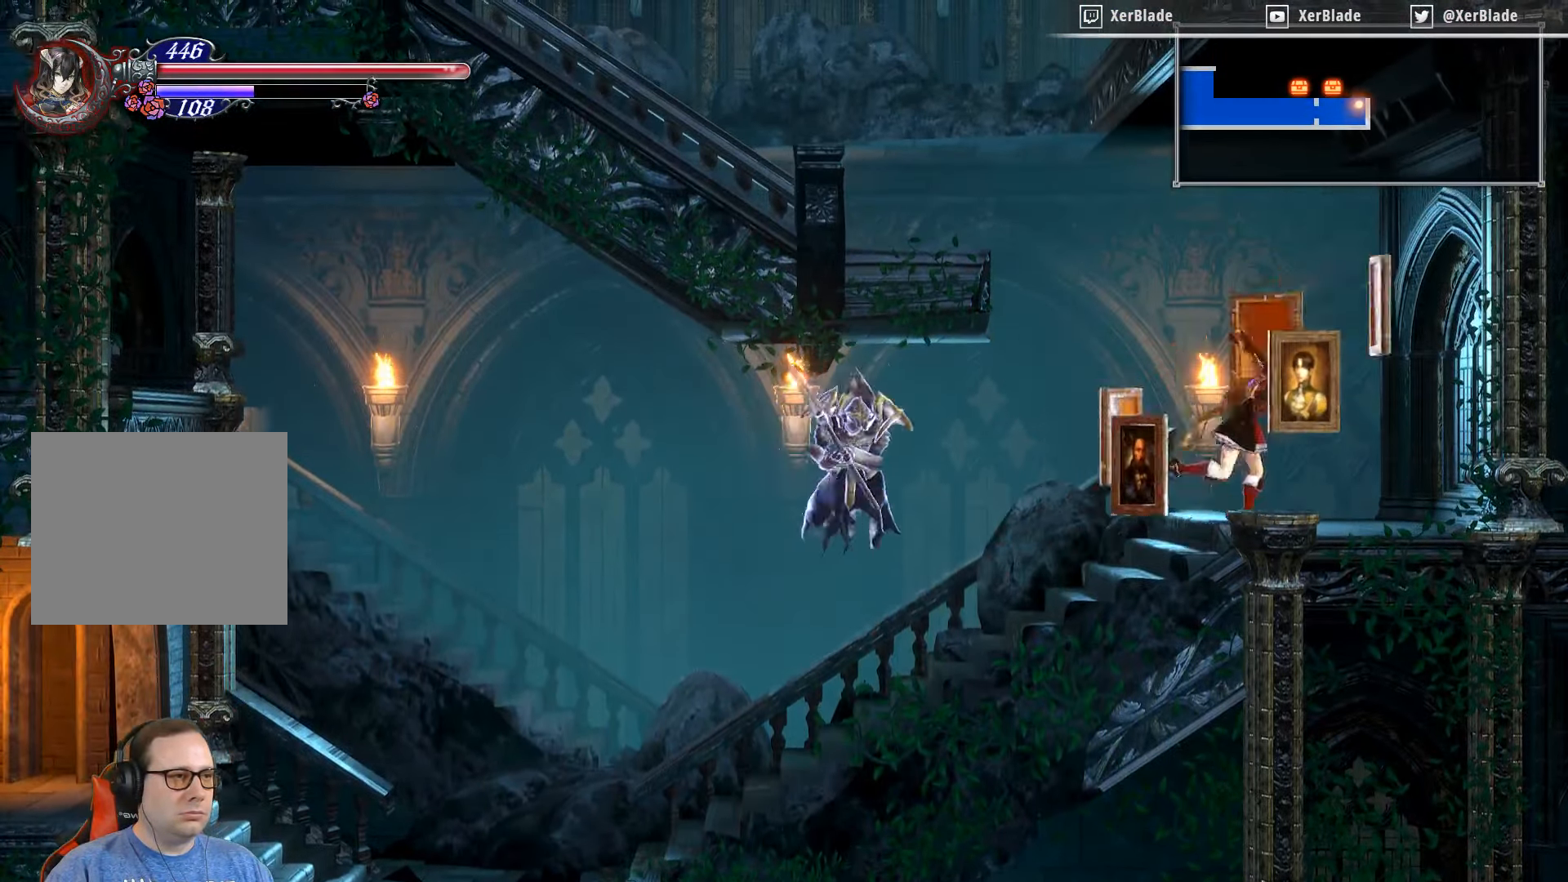
{"buttons": ["DPAD_LEFT"], "right_stick": "center", "events": [[217, "DPAD_RIGHT", "up"], [250, "DPAD_LEFT", "down"]]}
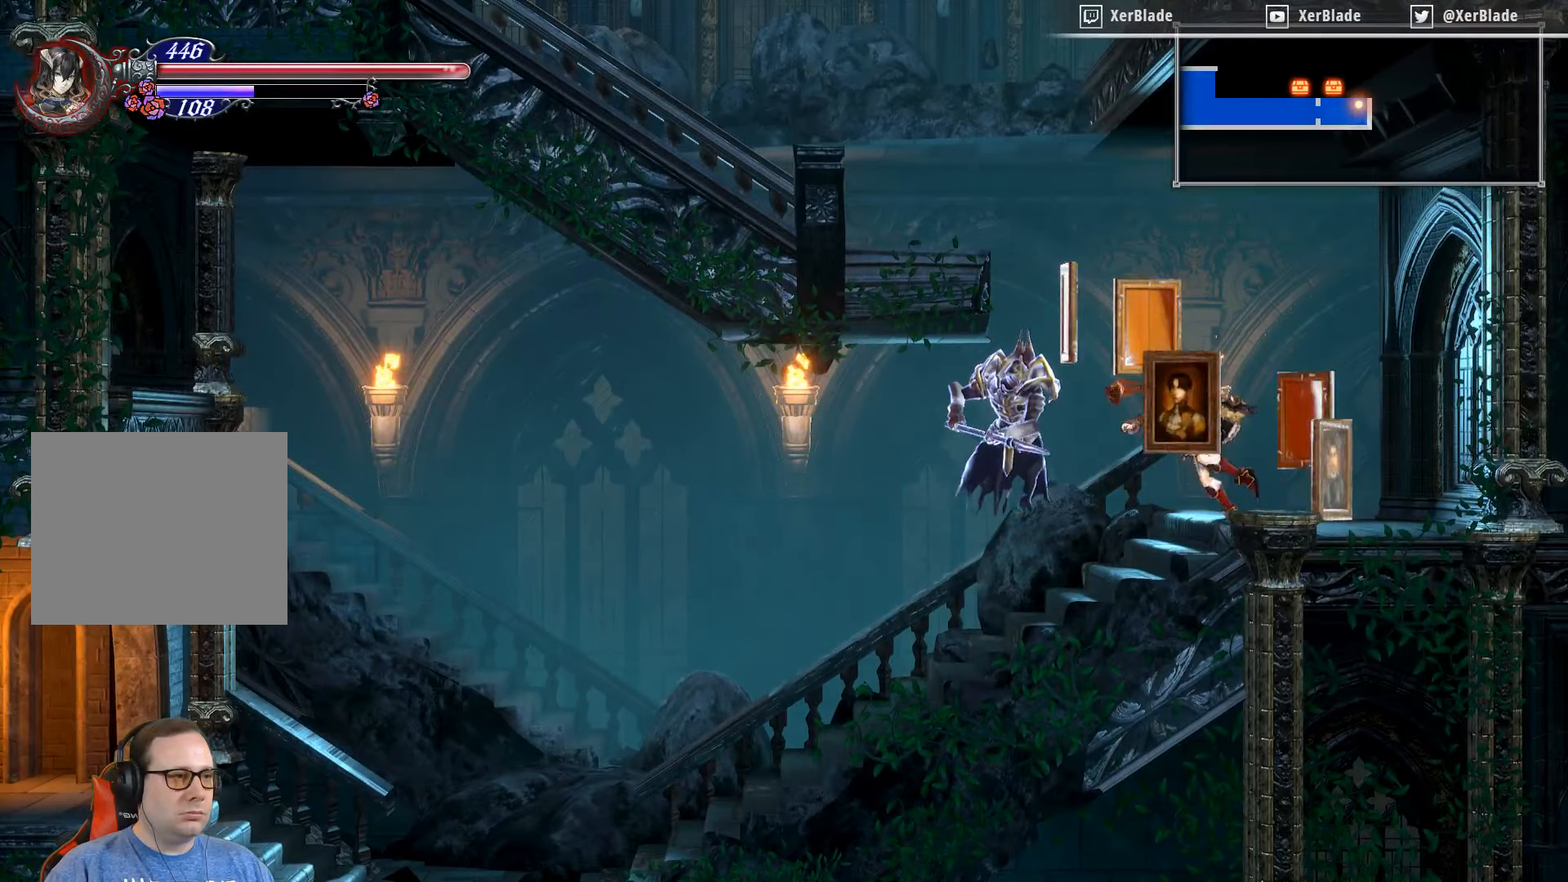
{"buttons": ["CROSS", "DPAD_LEFT"], "right_stick": "center", "events": [[17, "CROSS", "down"]]}
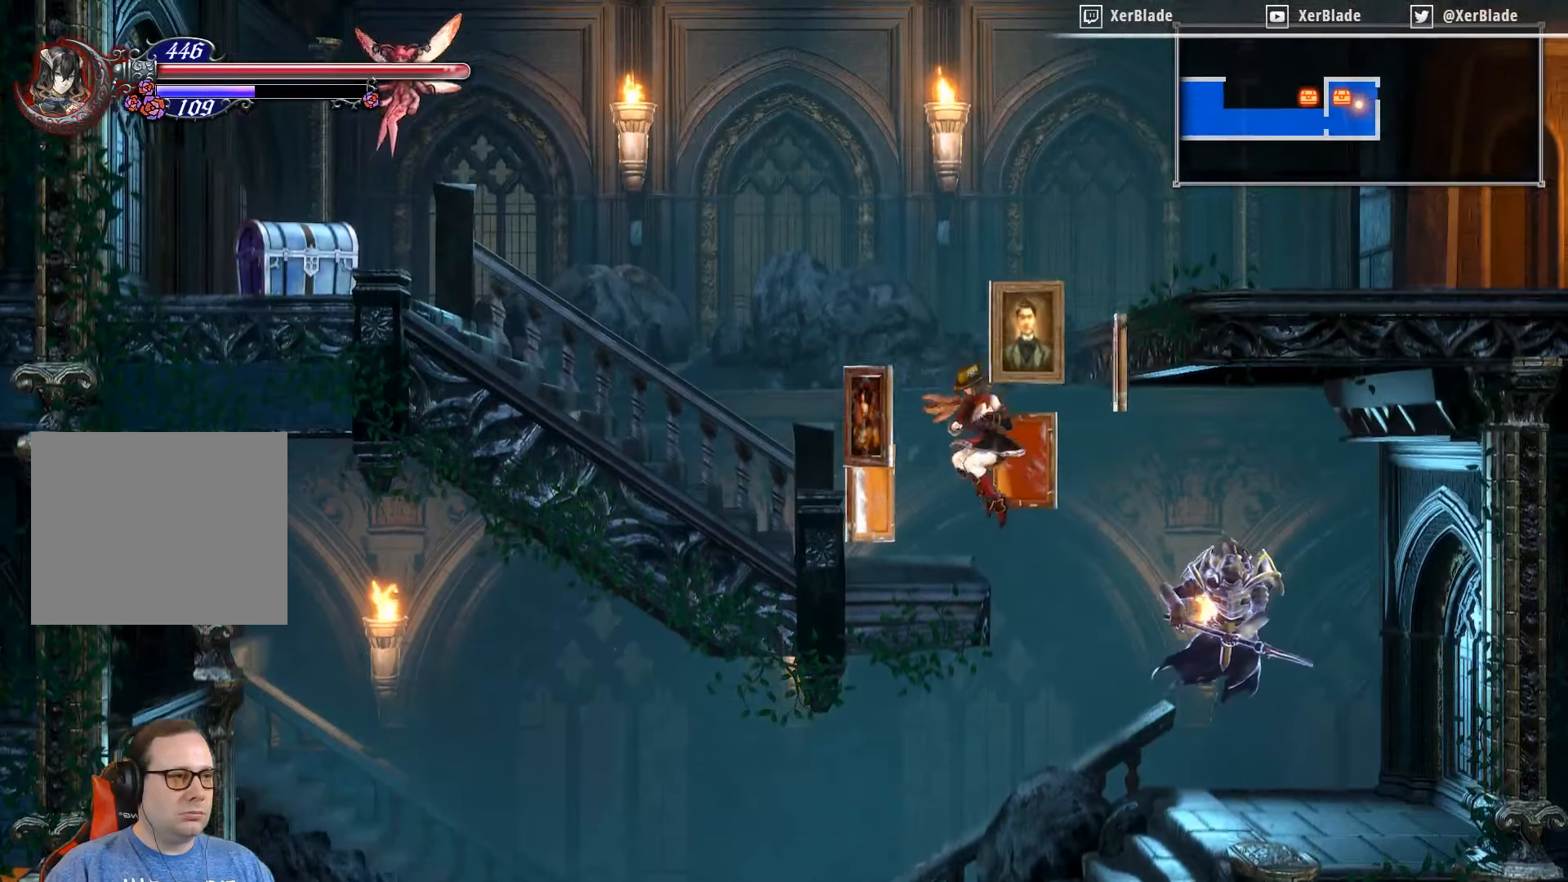
{"buttons": ["DPAD_LEFT"], "right_stick": "center", "events": [[200, "CROSS", "up"]]}
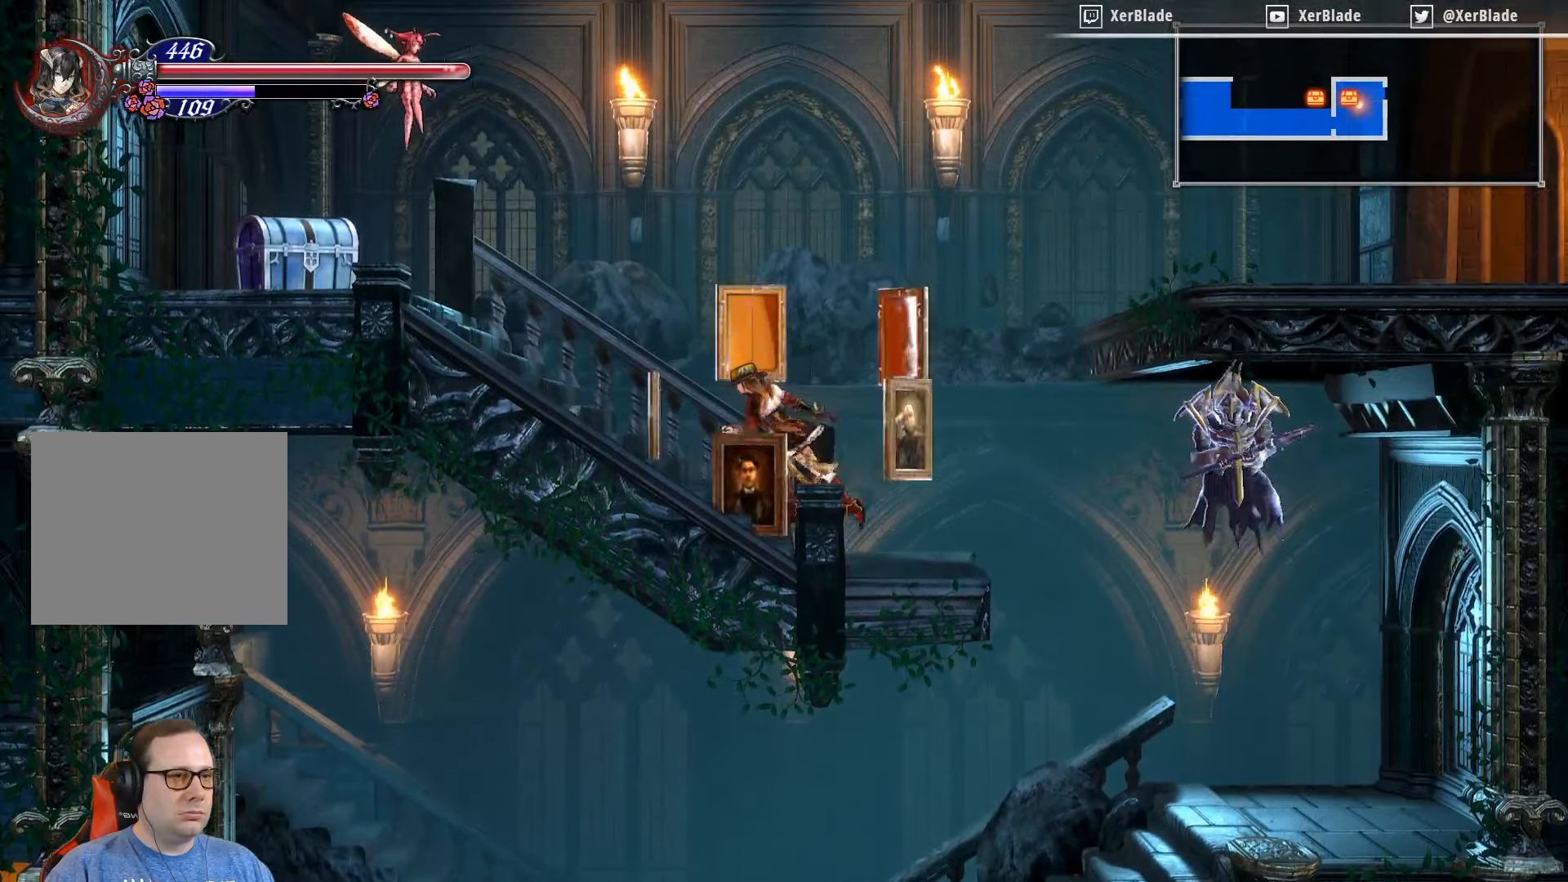
{"buttons": ["SQUARE", "DPAD_LEFT"], "right_stick": "center", "events": [[150, "CROSS", "down"], [183, "SQUARE", "down"], [333, "CROSS", "up"], [333, "SQUARE", "up"], [433, "SQUARE", "down"]]}
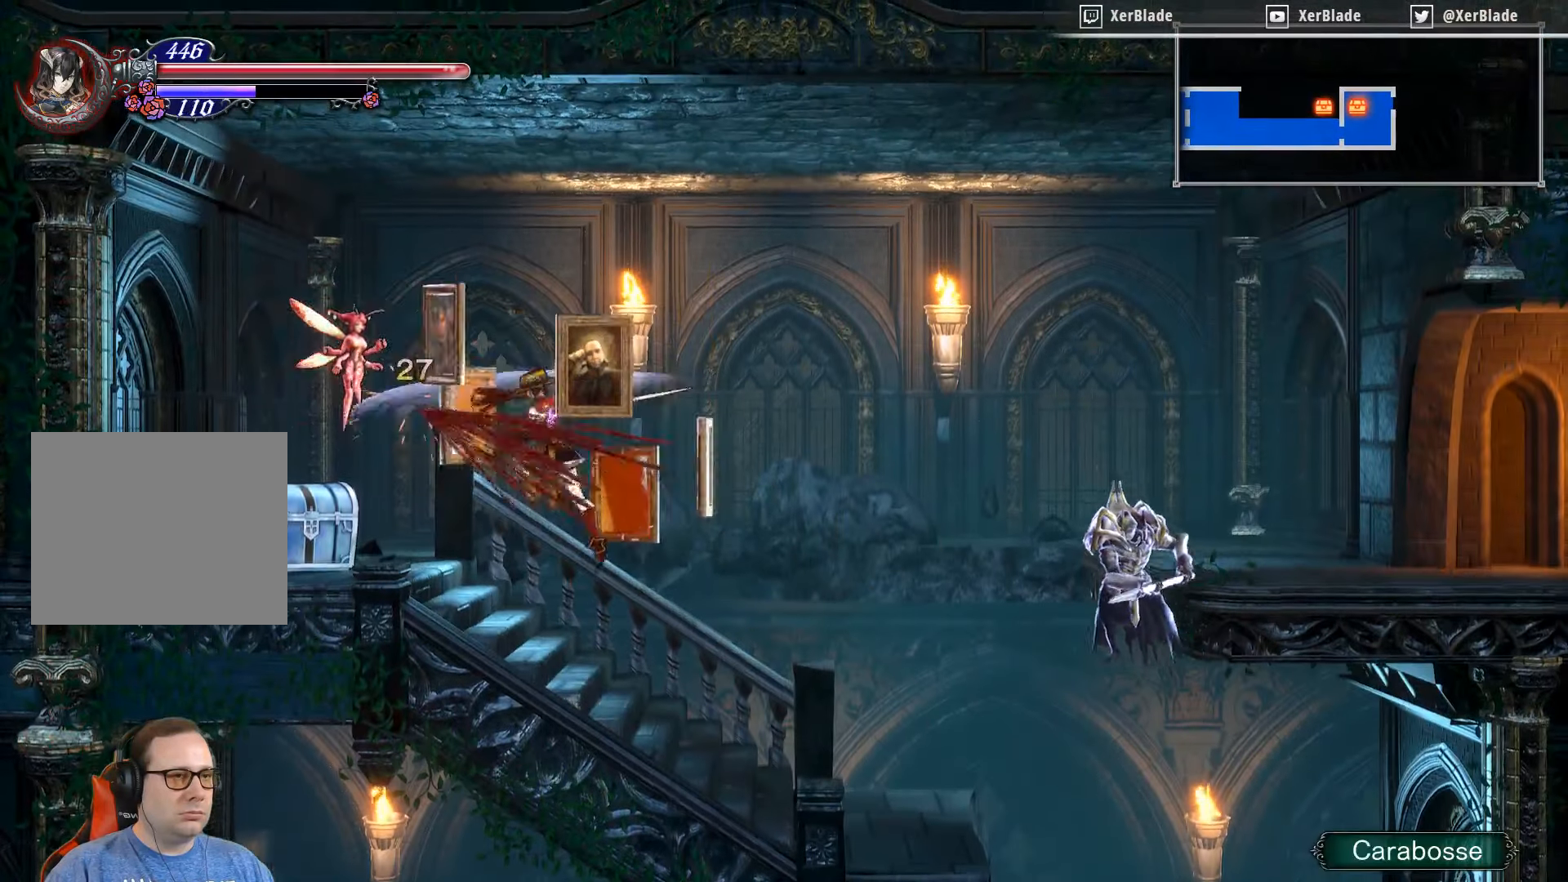
{"buttons": ["CROSS", "DPAD_LEFT"], "right_stick": "center", "events": [[167, "SQUARE", "up"], [200, "DPAD_LEFT", "up"], [383, "CROSS", "down"], [400, "DPAD_LEFT", "down"]]}
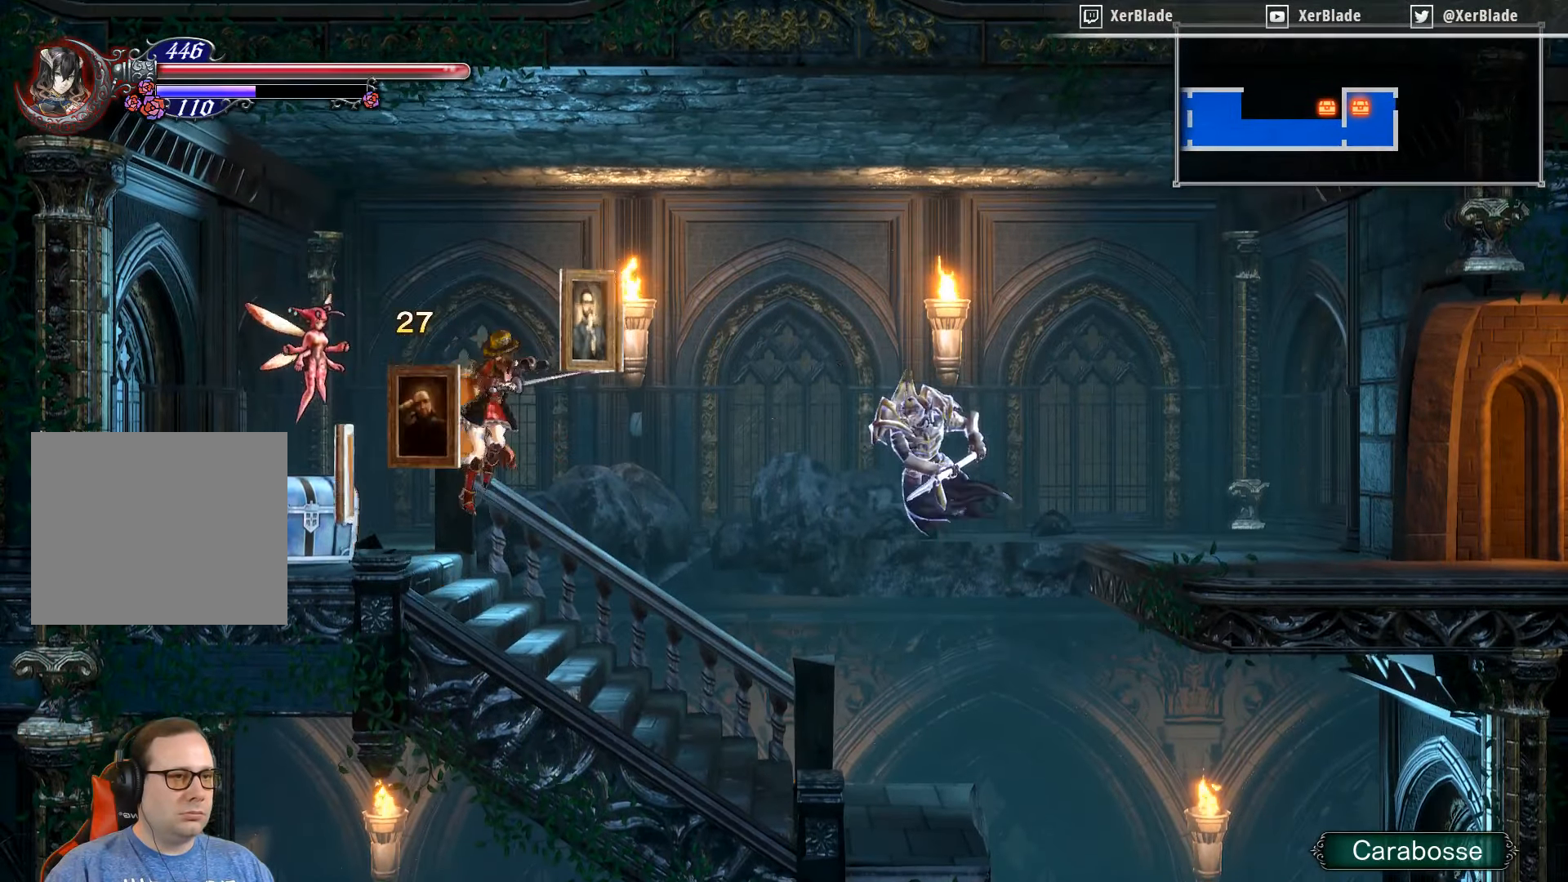
{"buttons": [], "right_stick": "center", "events": [[50, "SQUARE", "down"], [83, "CROSS", "up"], [100, "DPAD_LEFT", "up"], [100, "SQUARE", "up"], [233, "SQUARE", "down"], [300, "SQUARE", "up"]]}
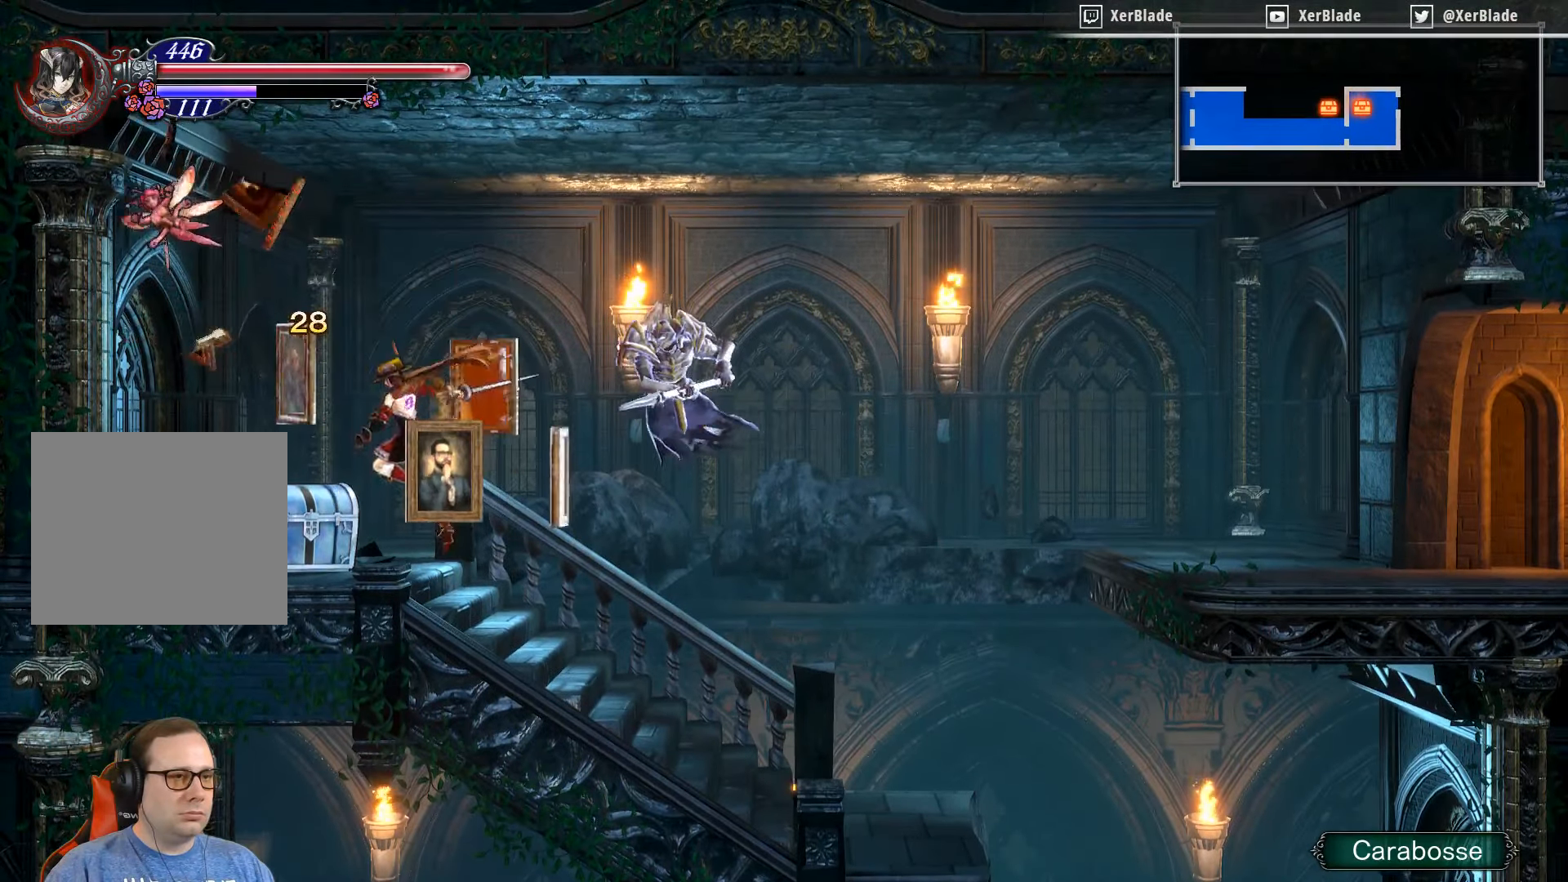
{"buttons": [], "right_stick": "center", "events": [[317, "DPAD_LEFT", "down"], [450, "DPAD_LEFT", "up"]]}
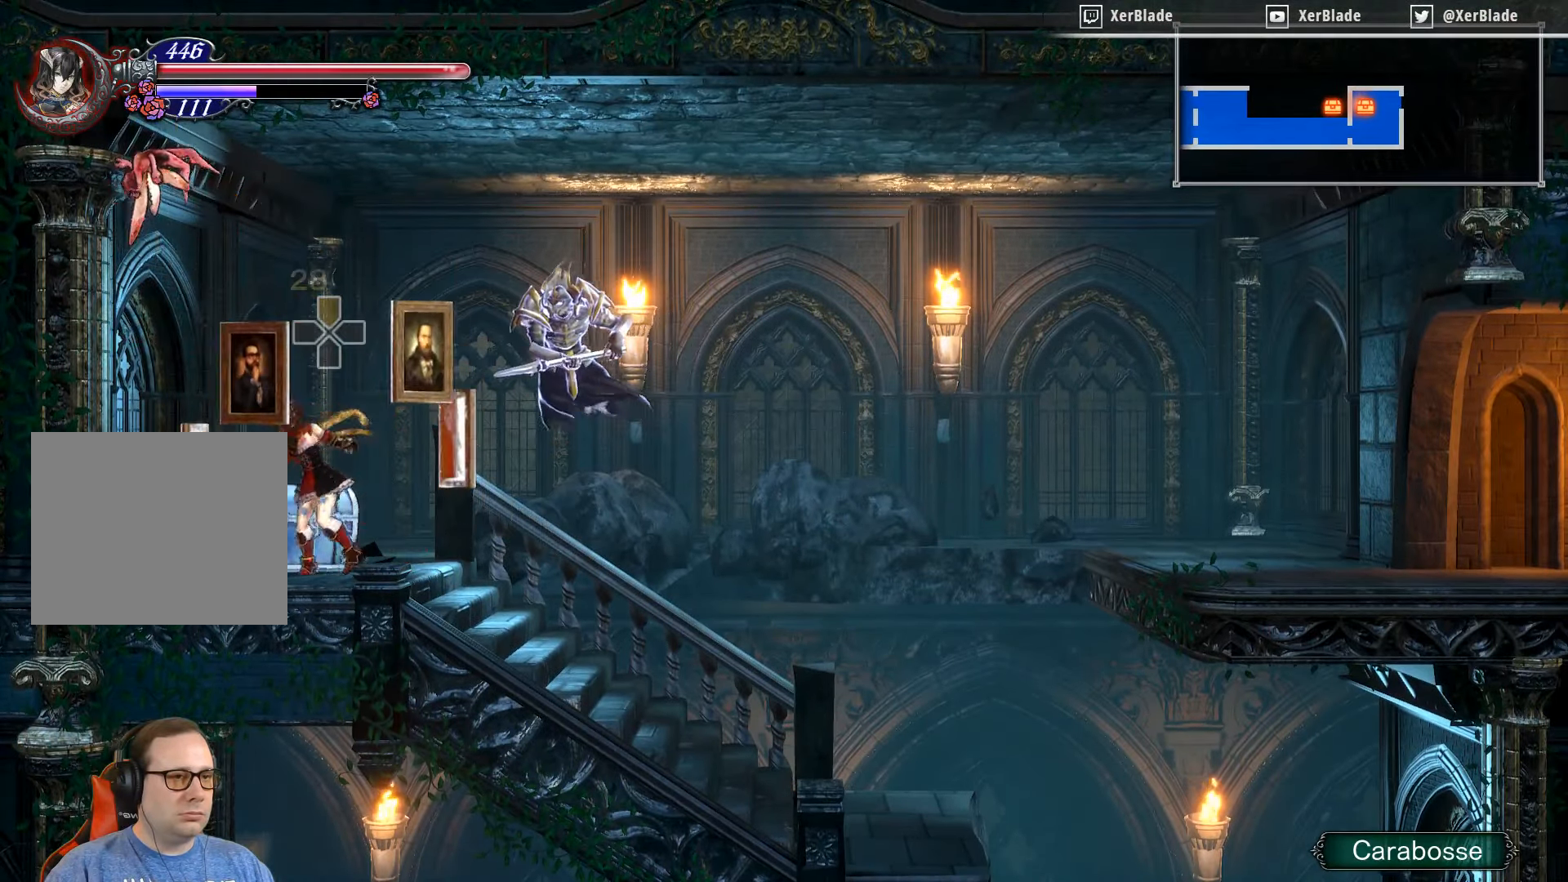
{"buttons": [], "right_stick": "center", "events": [[133, "DPAD_UP", "down"], [350, "DPAD_UP", "up"]]}
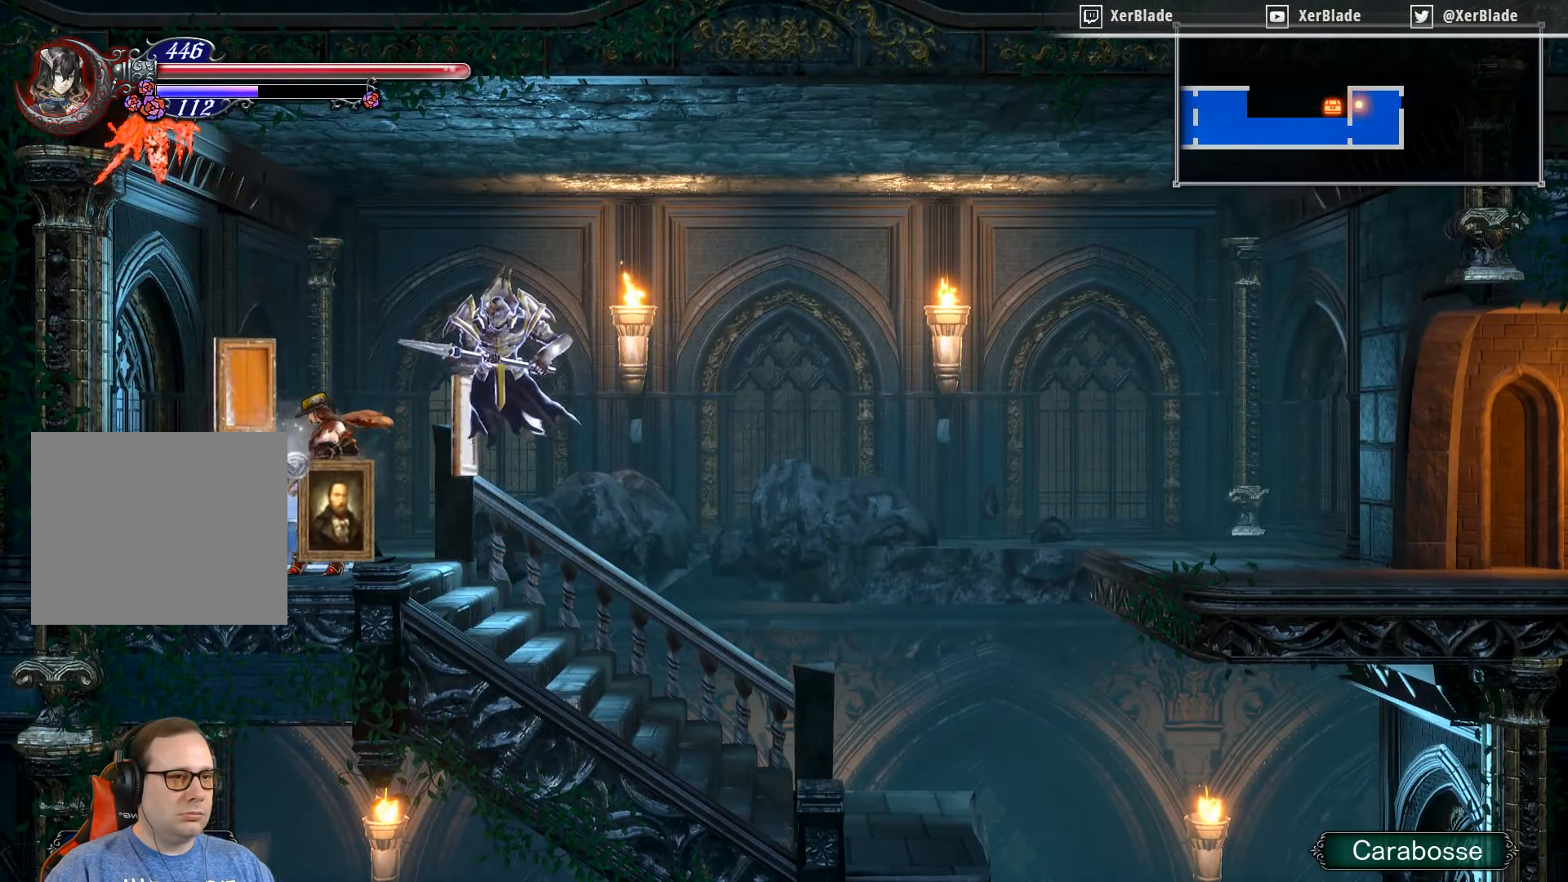
{"buttons": ["DPAD_LEFT"], "right_stick": "center", "events": [[433, "DPAD_LEFT", "down"]]}
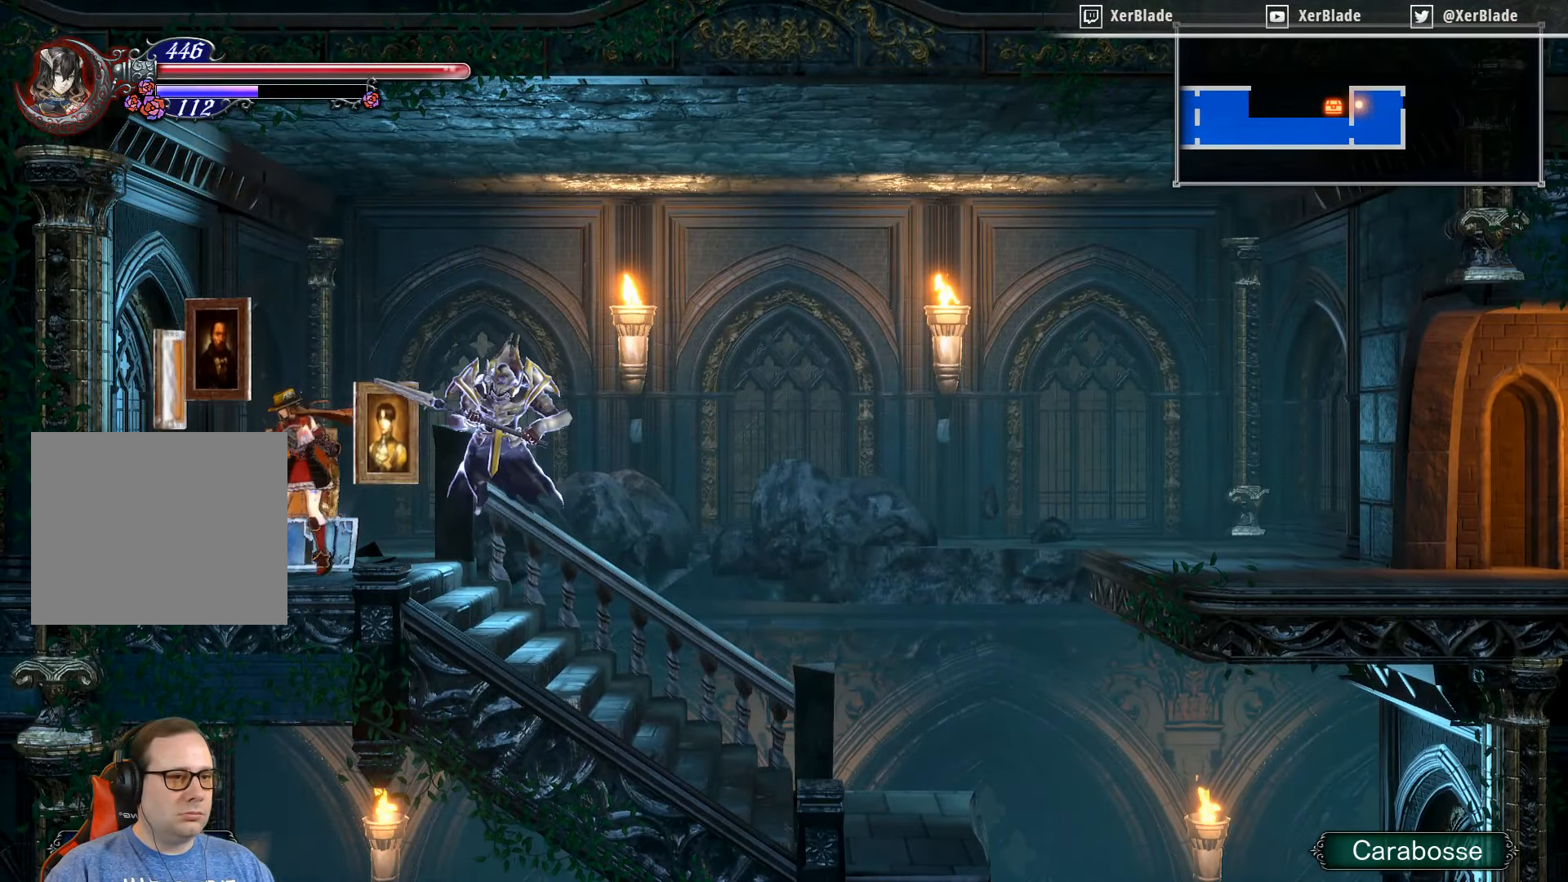
{"buttons": [], "right_stick": "center", "events": [[433, "DPAD_LEFT", "up"]]}
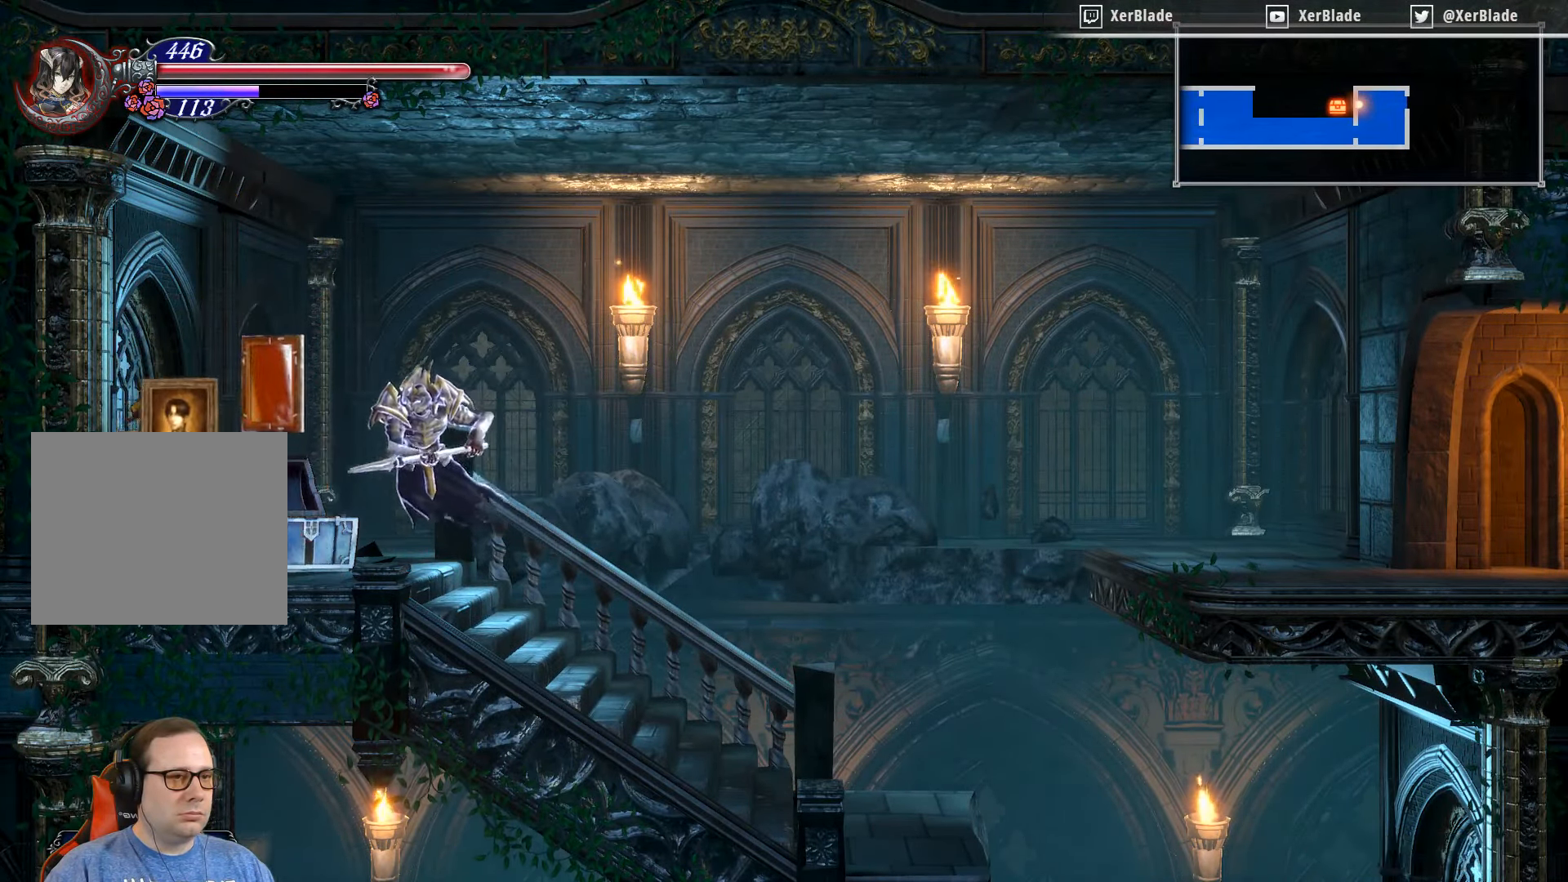
{"buttons": ["CROSS", "DPAD_RIGHT"], "right_stick": "center", "events": [[33, "CROSS", "down"], [184, "DPAD_RIGHT", "down"]]}
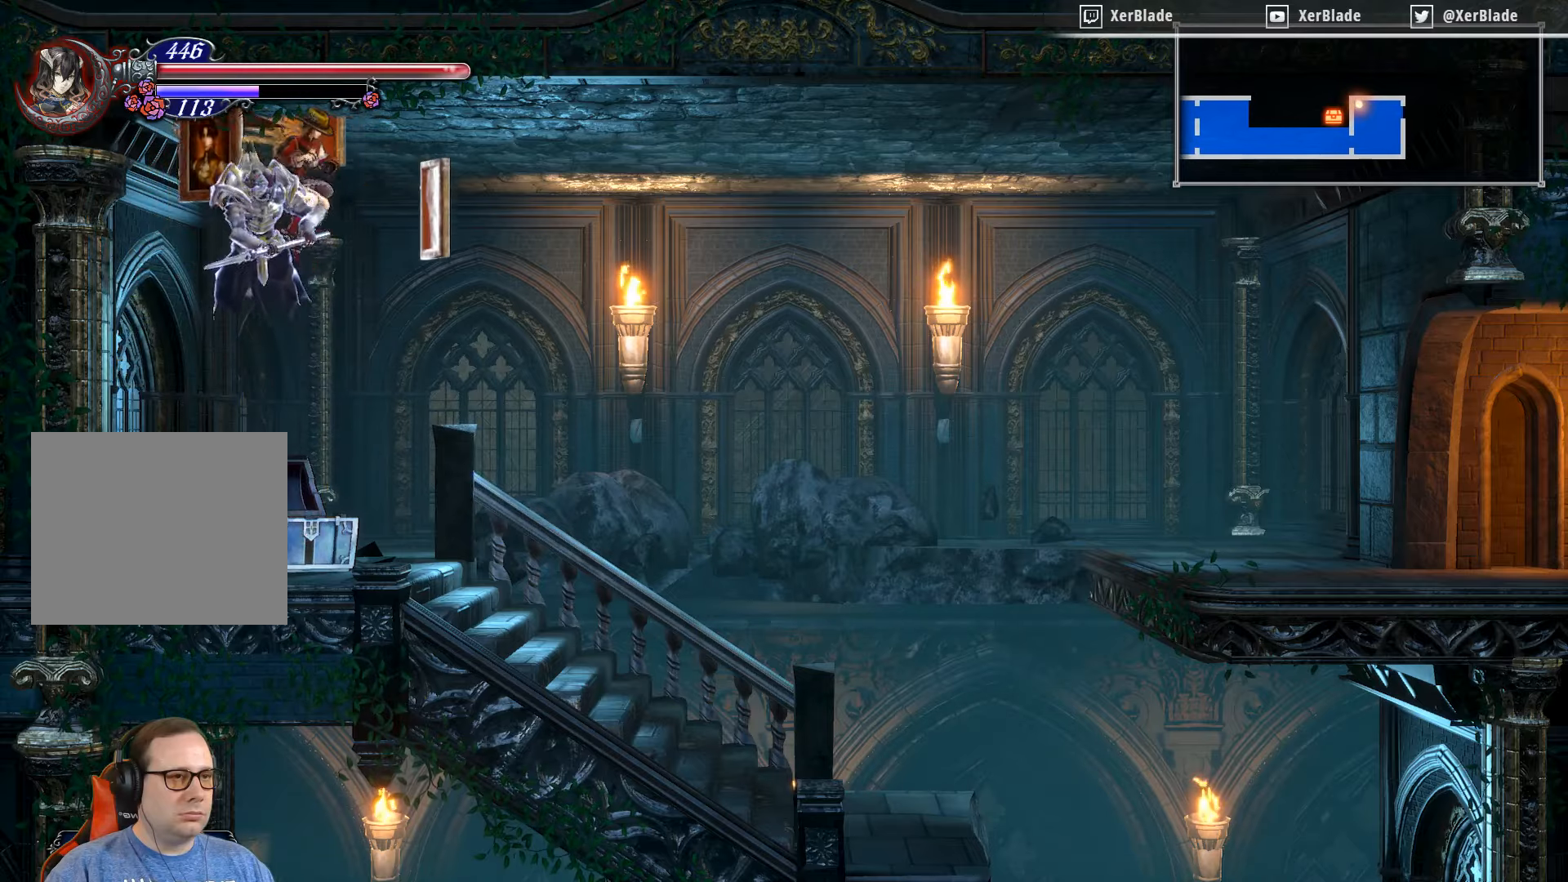
{"buttons": ["DPAD_RIGHT"], "right_stick": "center", "events": [[17, "CROSS", "up"]]}
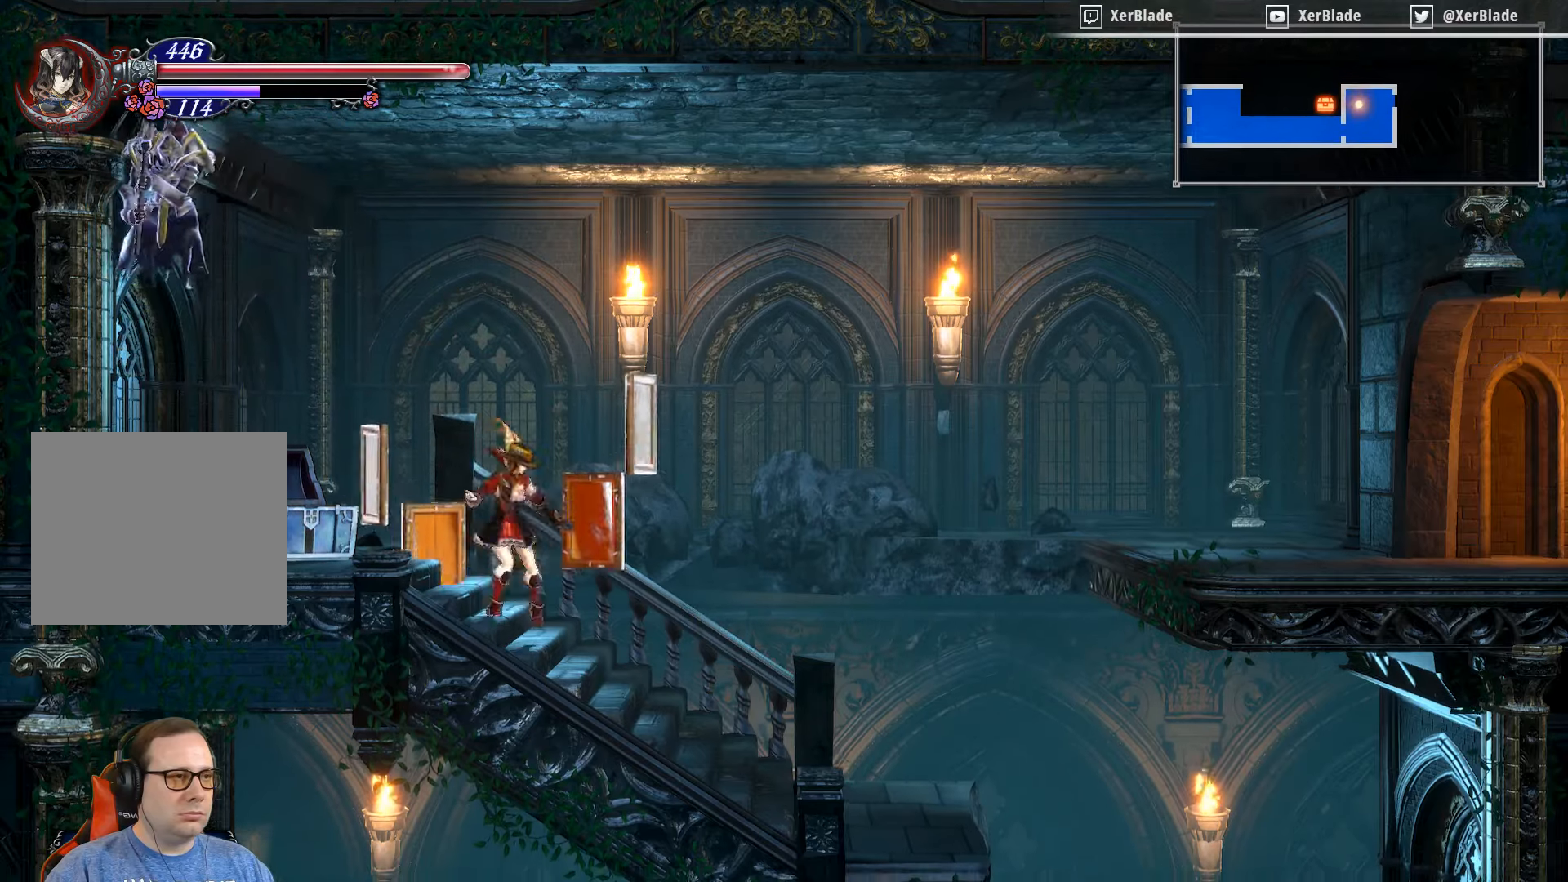
{"buttons": ["DPAD_RIGHT"], "right_stick": "center", "events": []}
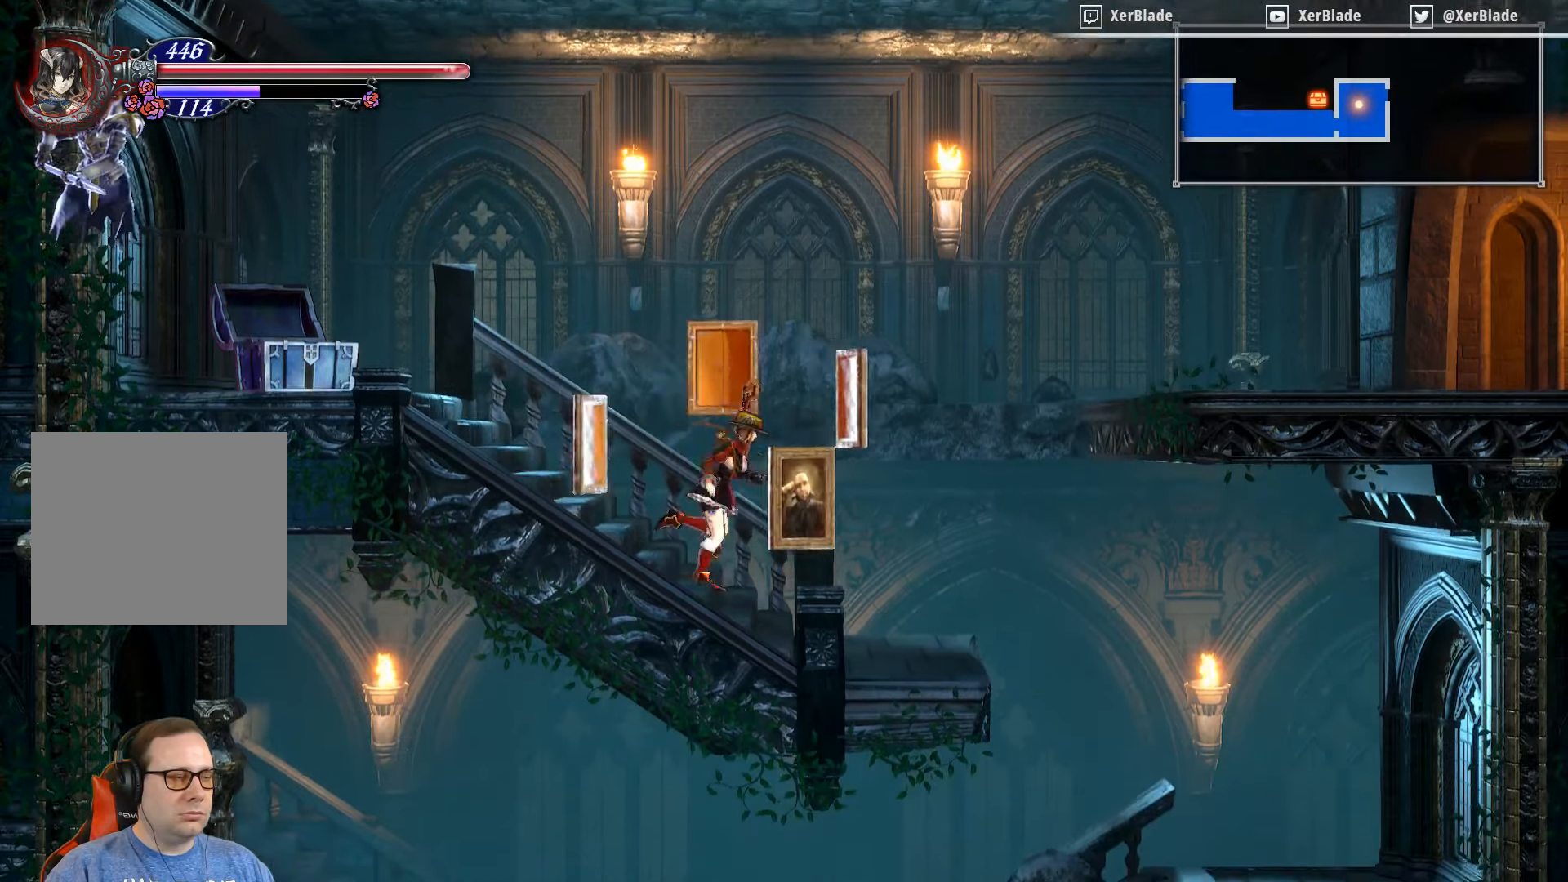
{"buttons": ["CROSS", "DPAD_RIGHT"], "right_stick": "center", "events": [[117, "CROSS", "down"]]}
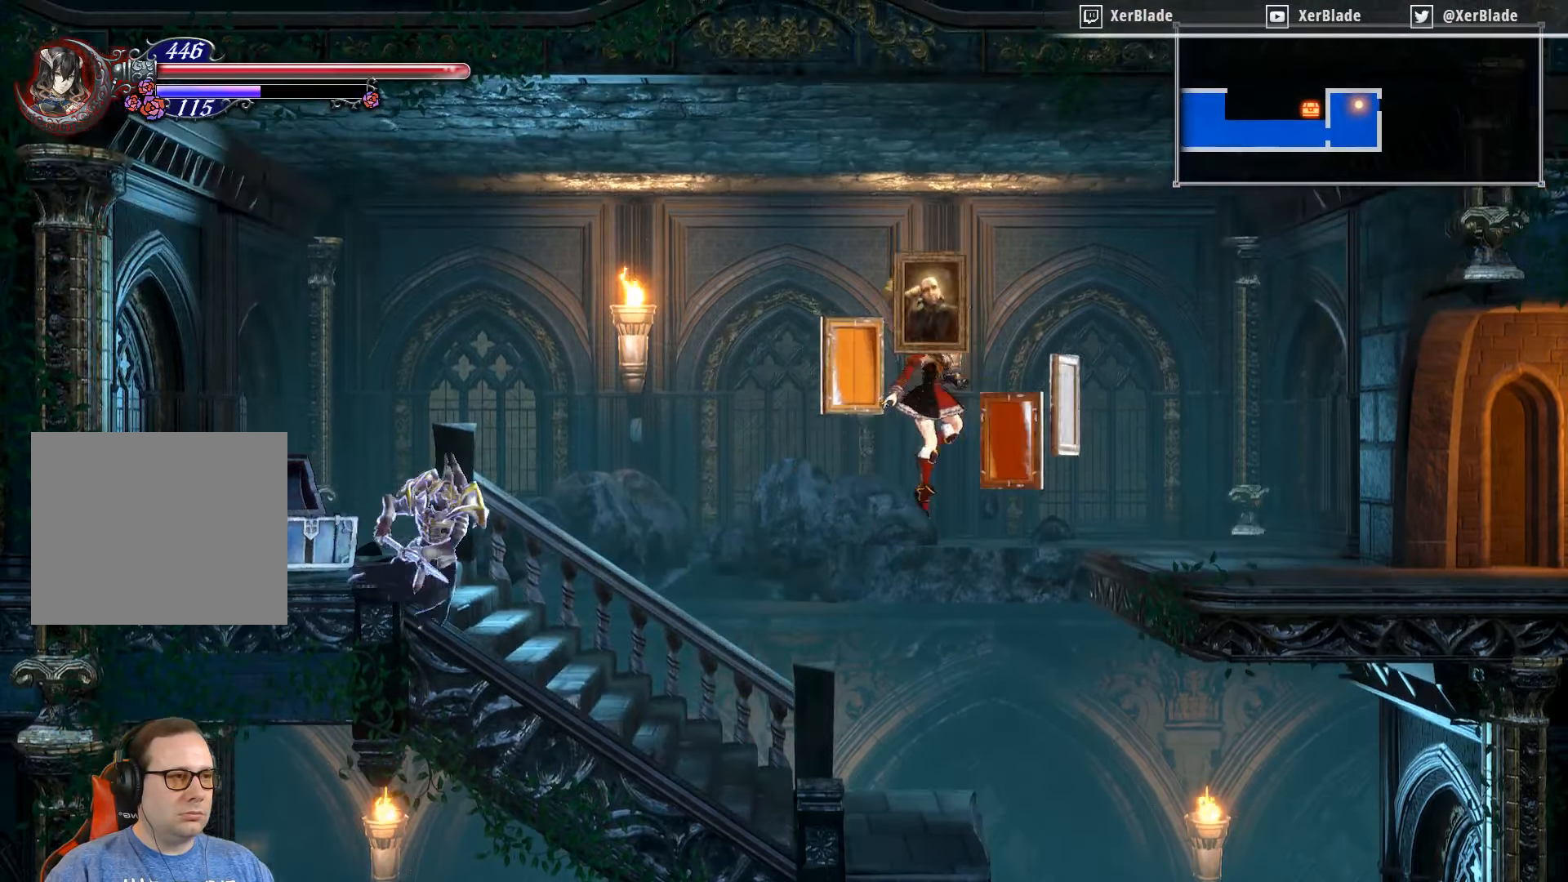
{"buttons": ["DPAD_RIGHT"], "right_stick": "center", "events": [[67, "DPAD_RIGHT", "up"], [484, "CROSS", "up"], [484, "DPAD_RIGHT", "down"]]}
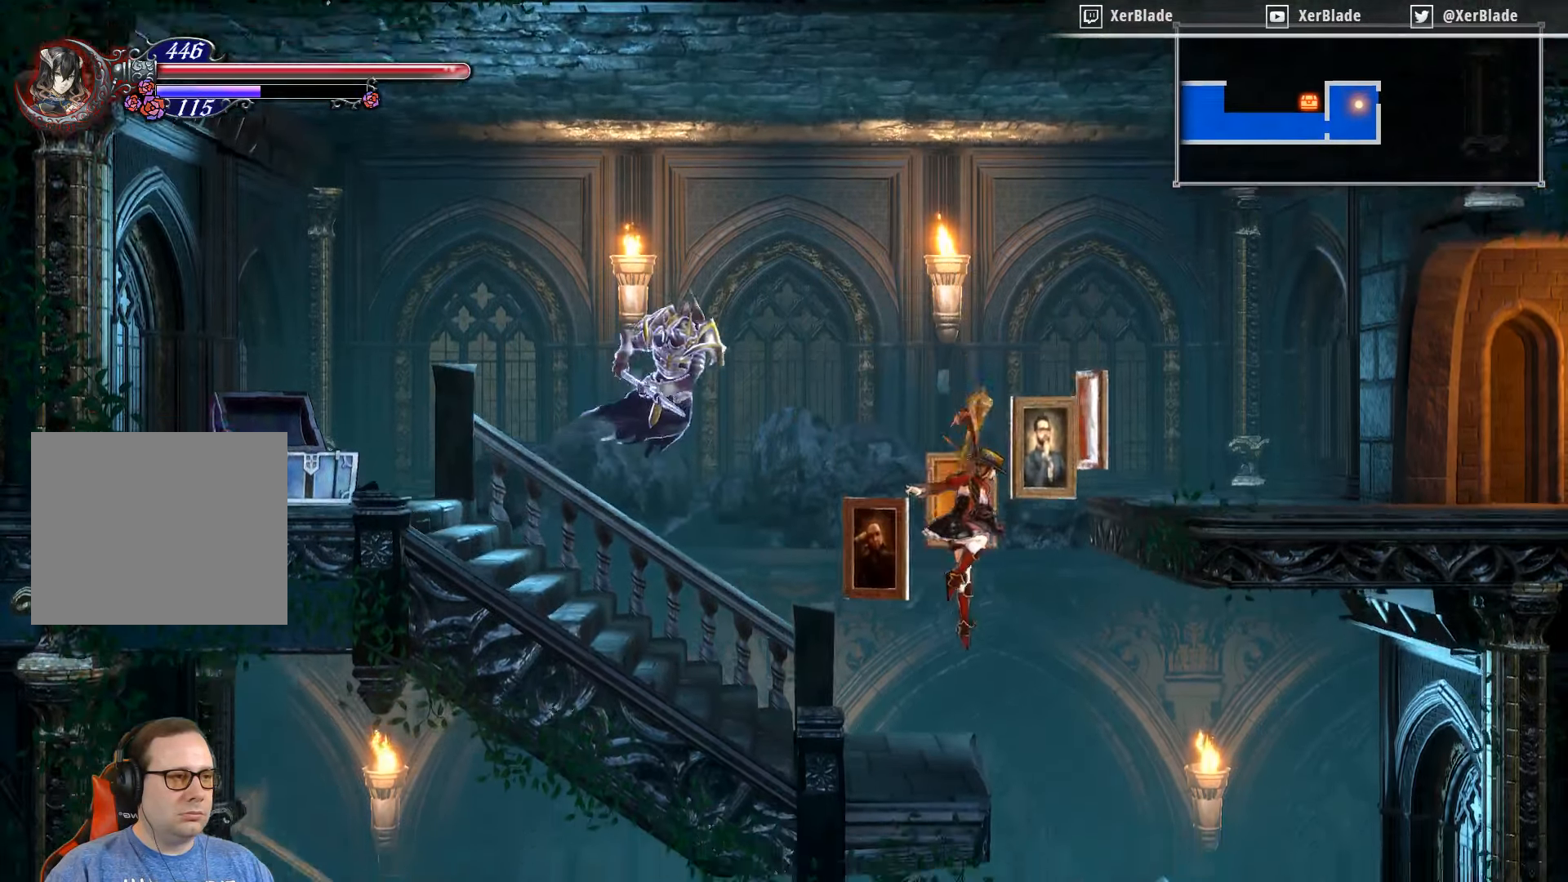
{"buttons": ["DPAD_LEFT"], "right_stick": "center", "events": [[167, "DPAD_RIGHT", "up"], [234, "DPAD_DOWN", "down"], [284, "DPAD_DOWN", "up"], [284, "DPAD_LEFT", "down"]]}
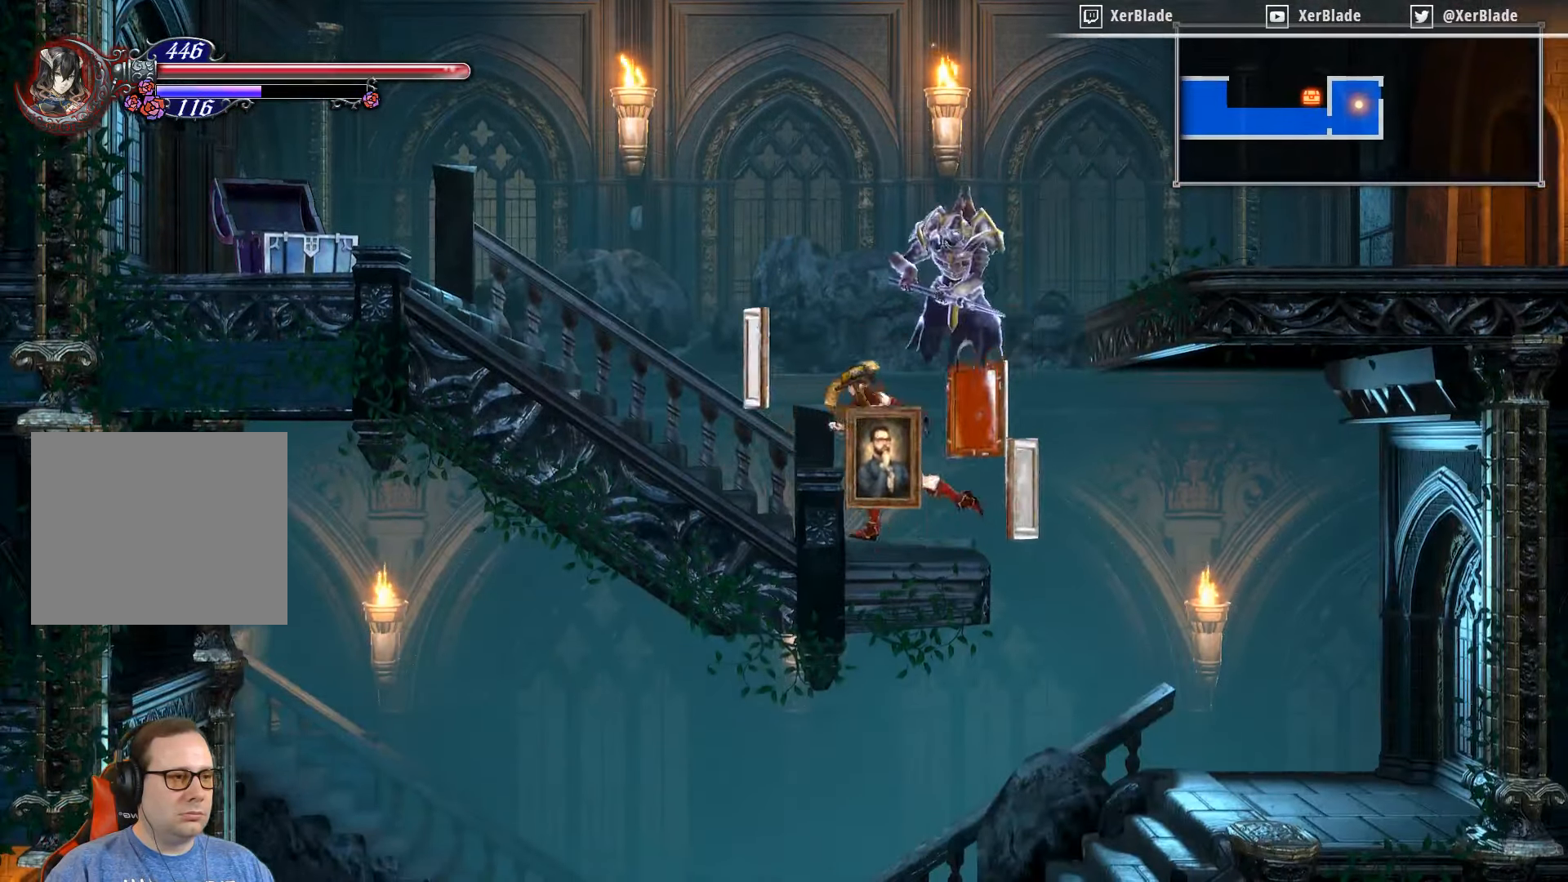
{"buttons": ["DPAD_RIGHT"], "right_stick": "center", "events": [[84, "DPAD_DOWN", "down"], [84, "DPAD_LEFT", "up"], [150, "DPAD_DOWN", "up"], [150, "DPAD_RIGHT", "down"]]}
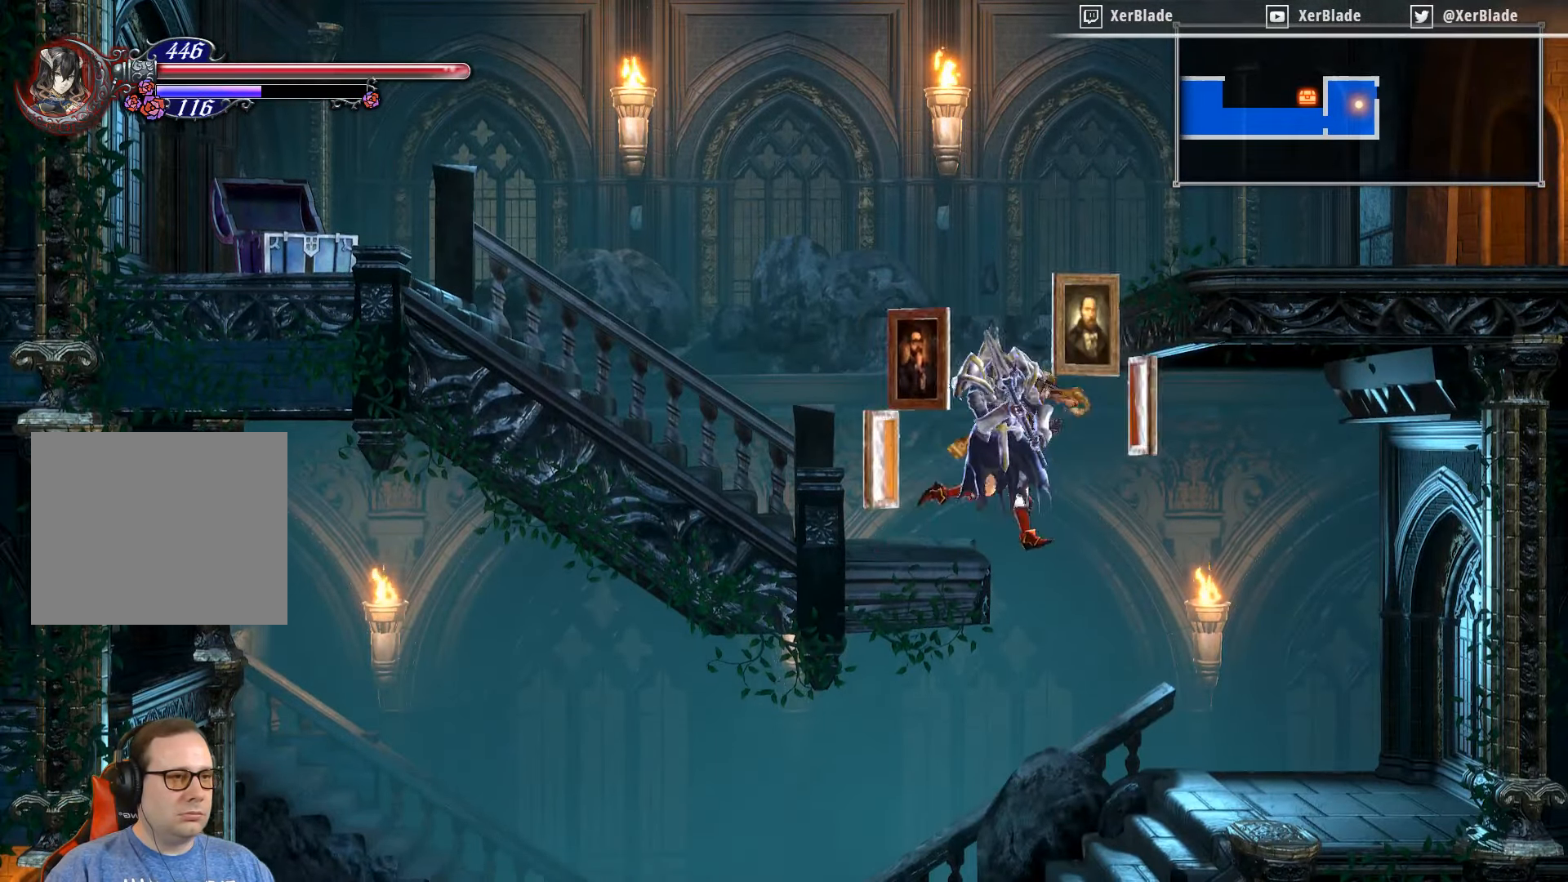
{"buttons": ["DPAD_LEFT"], "right_stick": "center", "events": [[167, "DPAD_DOWN", "down"], [167, "DPAD_RIGHT", "up"], [234, "DPAD_DOWN", "up"], [284, "DPAD_LEFT", "down"]]}
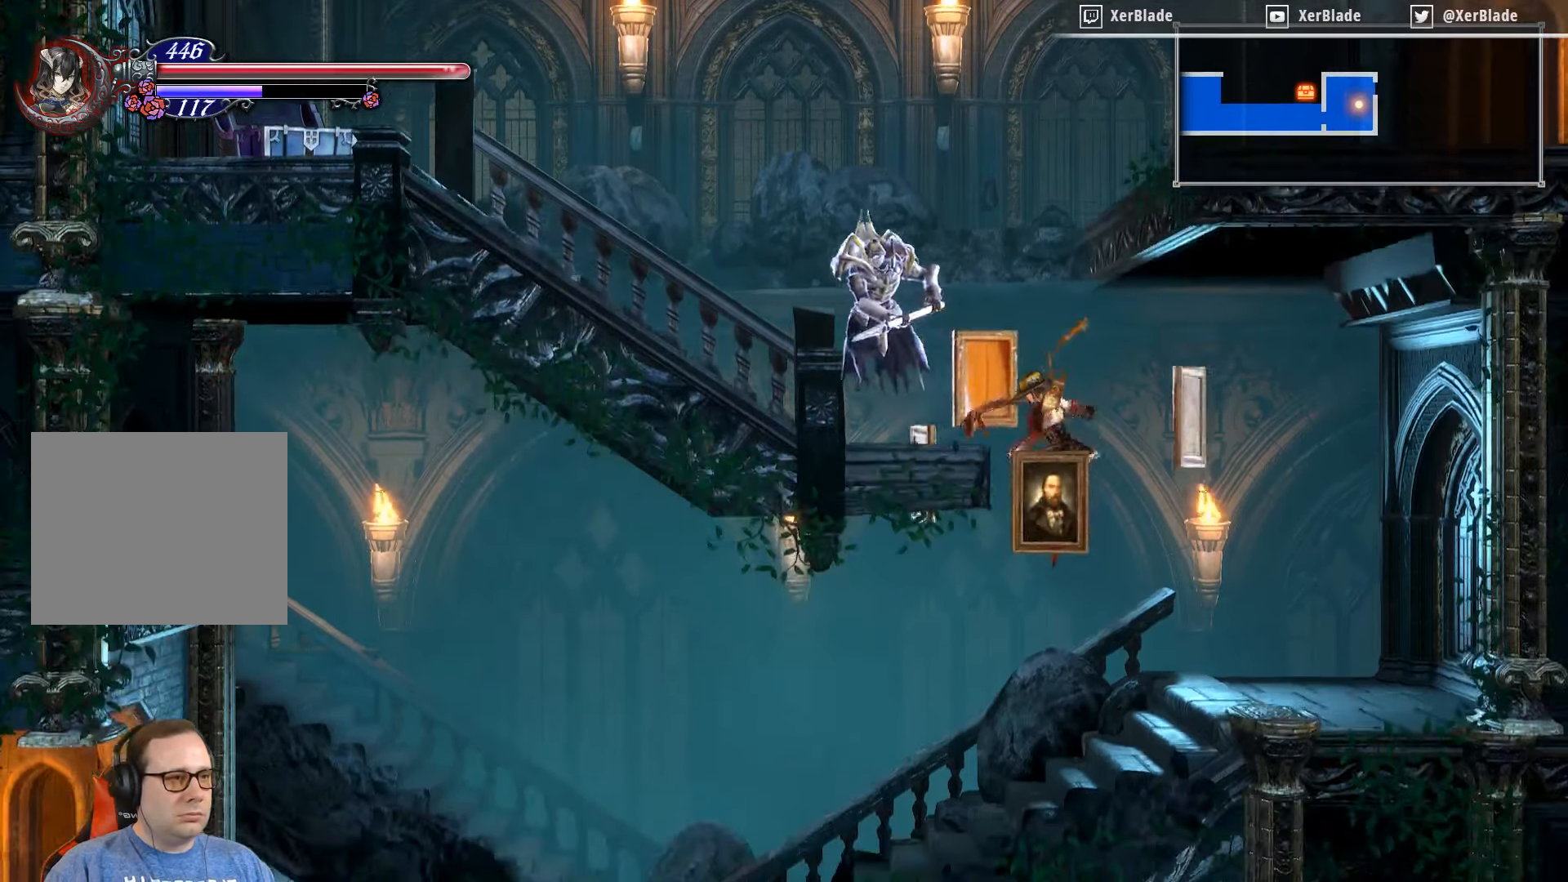
{"buttons": ["DPAD_LEFT"], "right_stick": "center", "events": []}
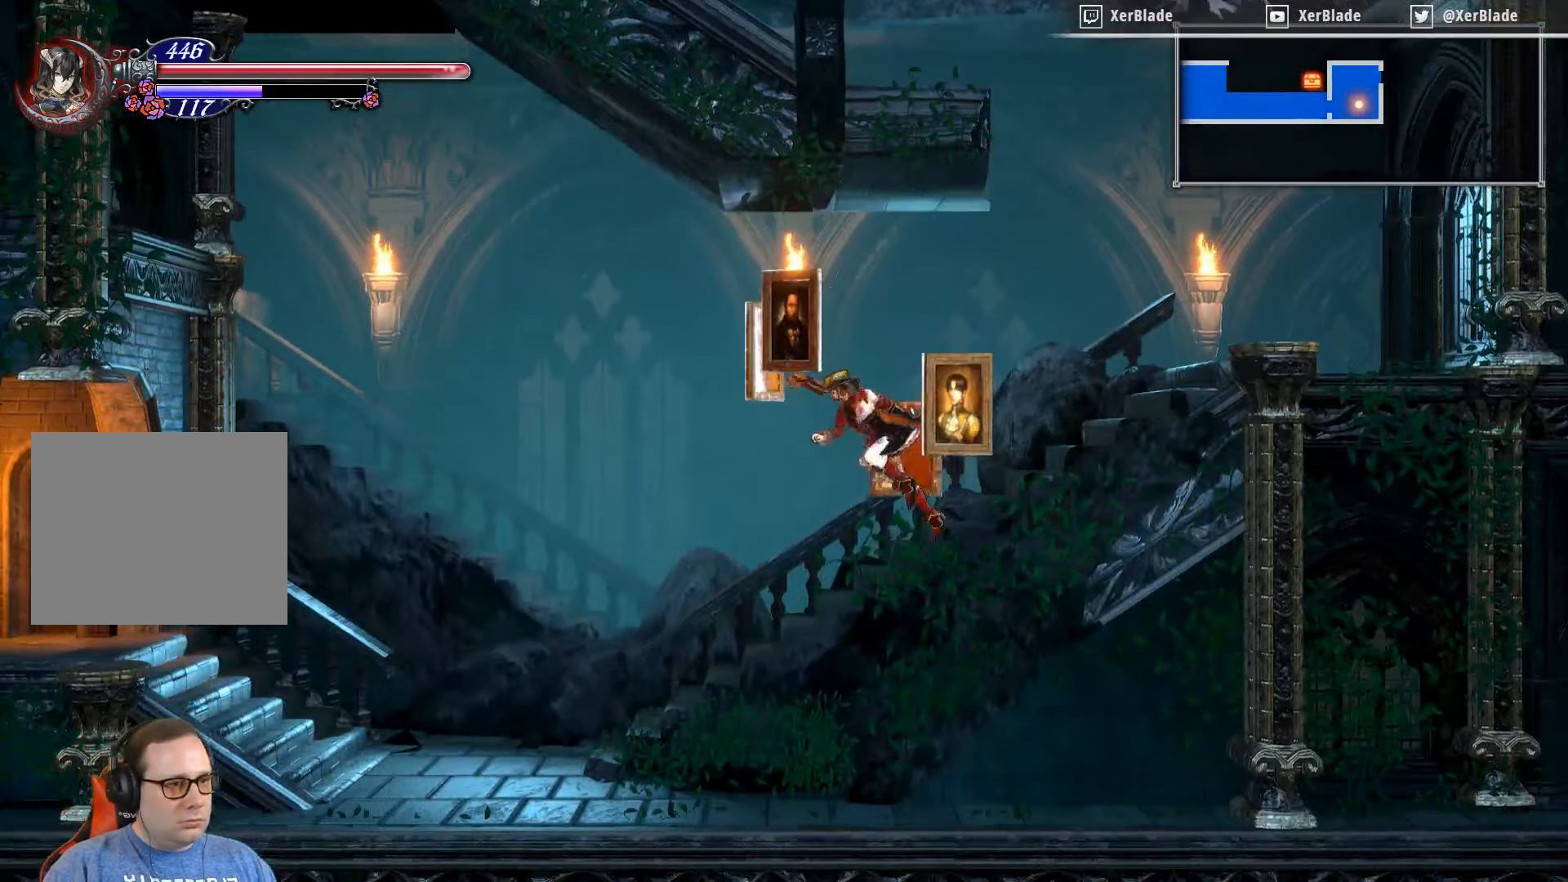
{"buttons": ["DPAD_LEFT"], "right_stick": "center", "events": []}
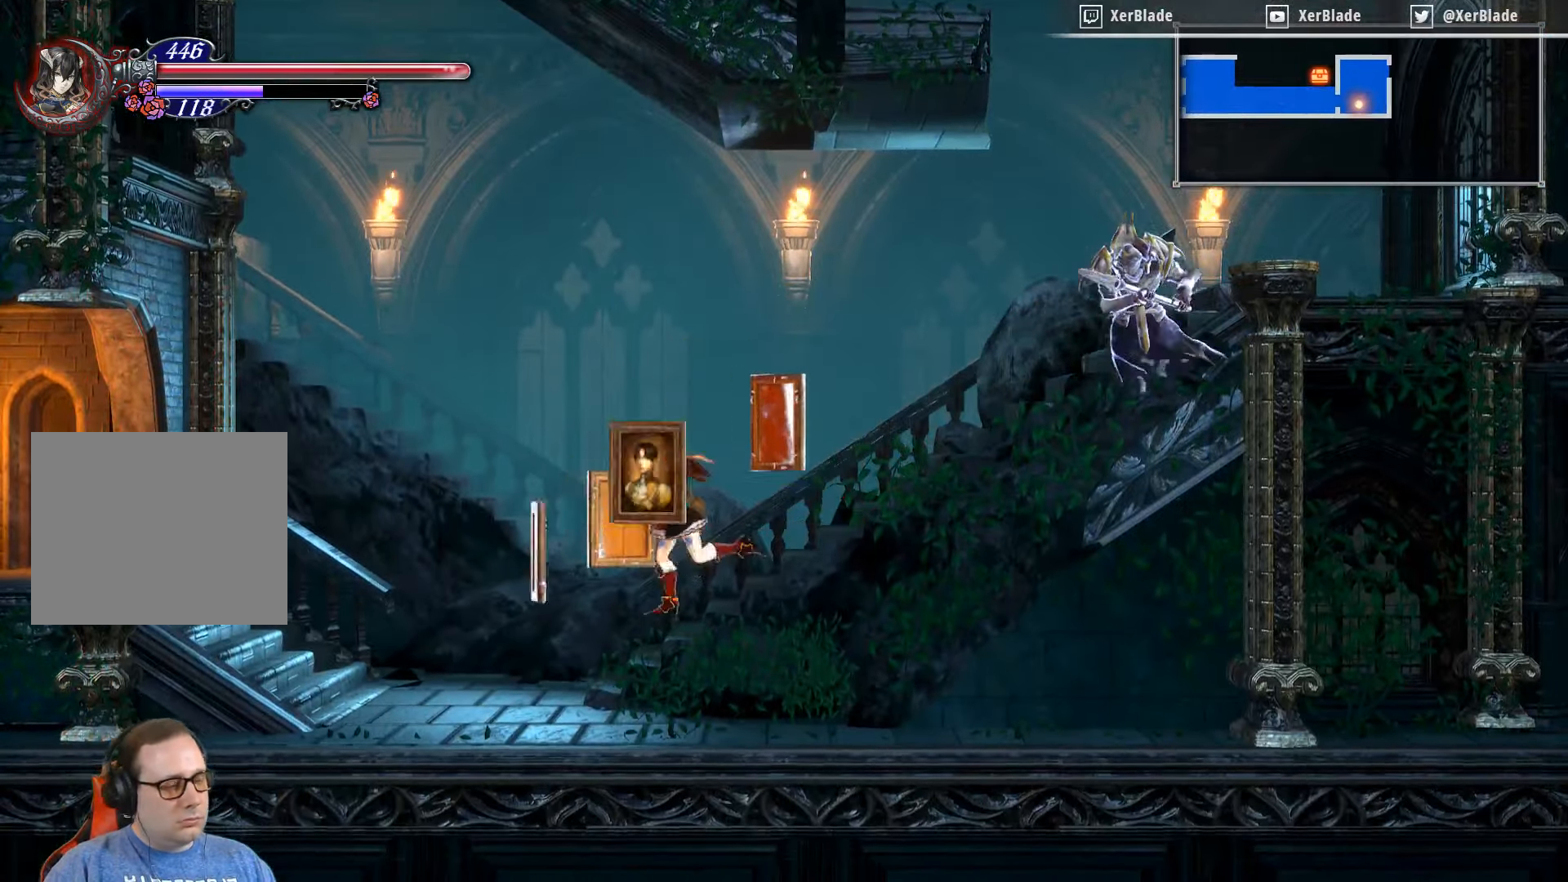
{"buttons": ["DPAD_LEFT"], "right_stick": "center", "events": []}
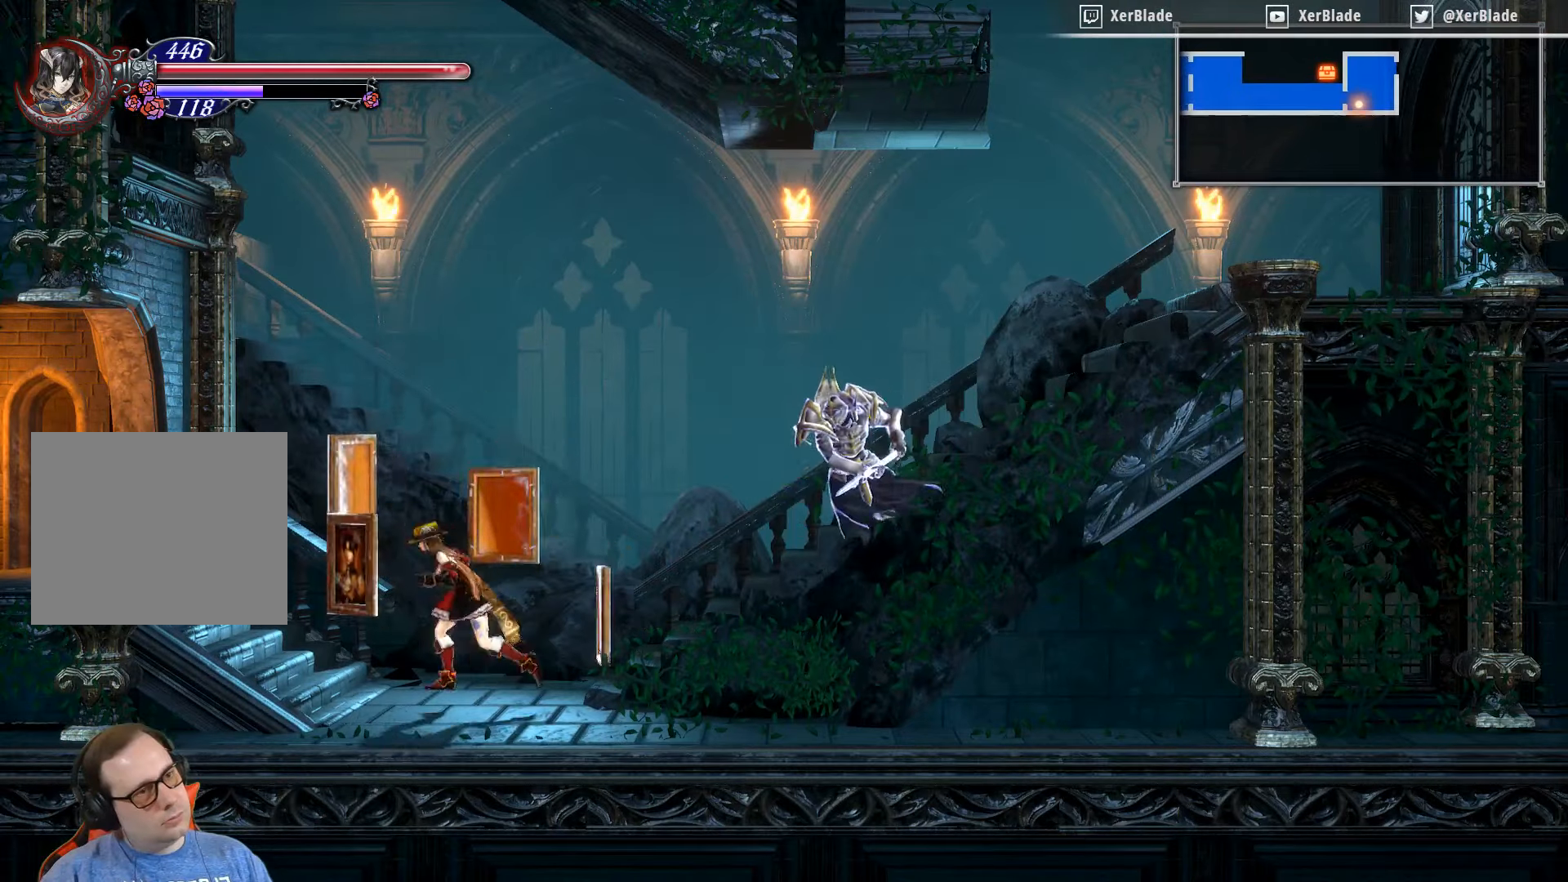
{"buttons": ["CROSS", "DPAD_LEFT"], "right_stick": "center", "events": [[50, "CROSS", "down"]]}
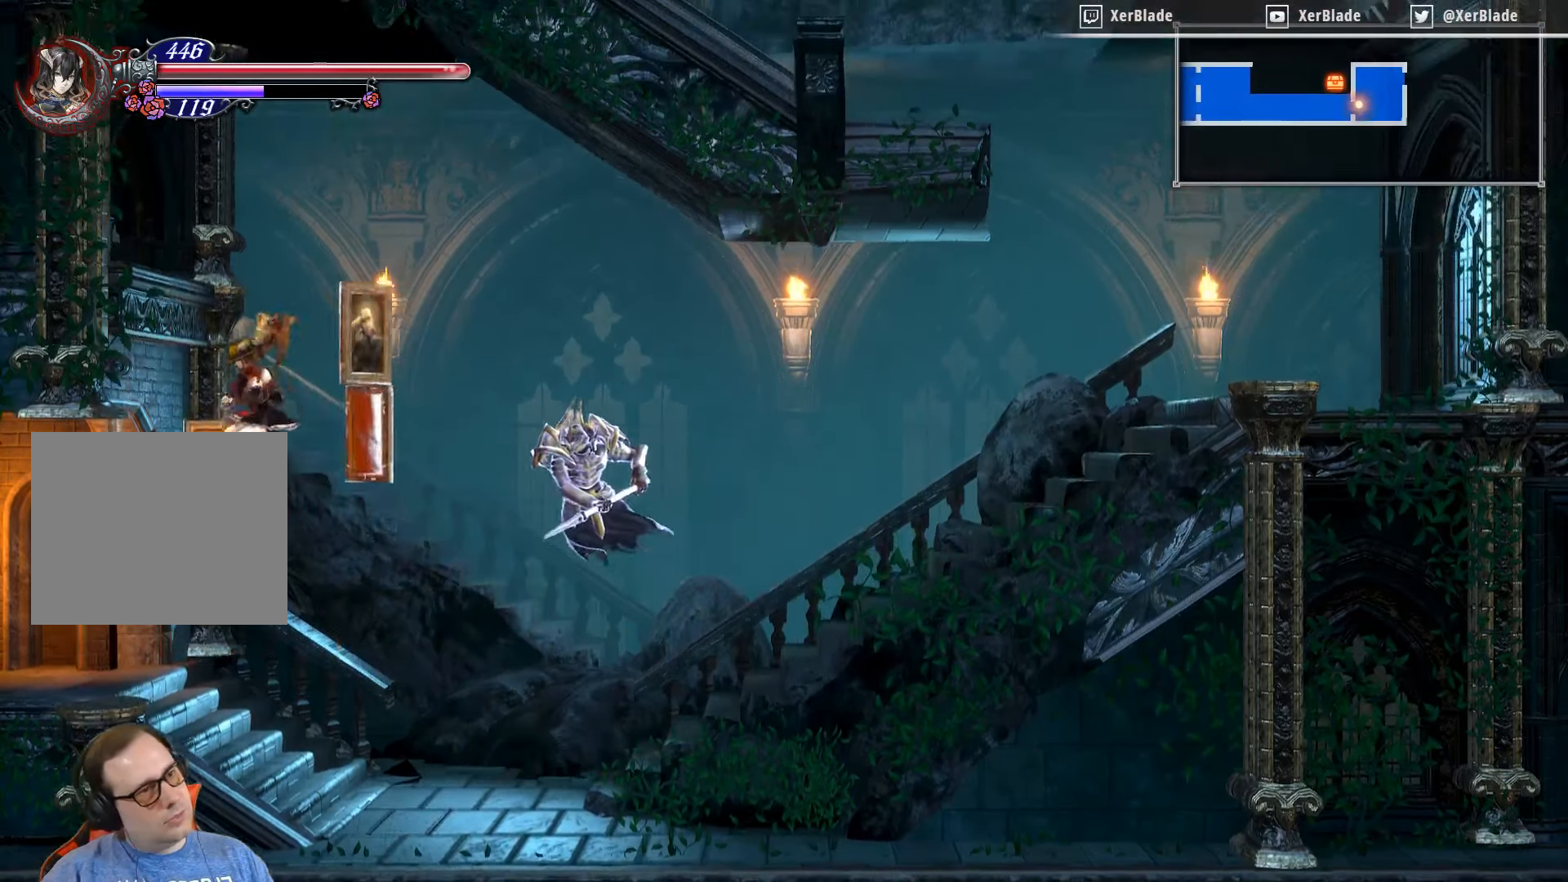
{"buttons": ["DPAD_LEFT"], "right_stick": "center", "events": [[66, "CROSS", "up"]]}